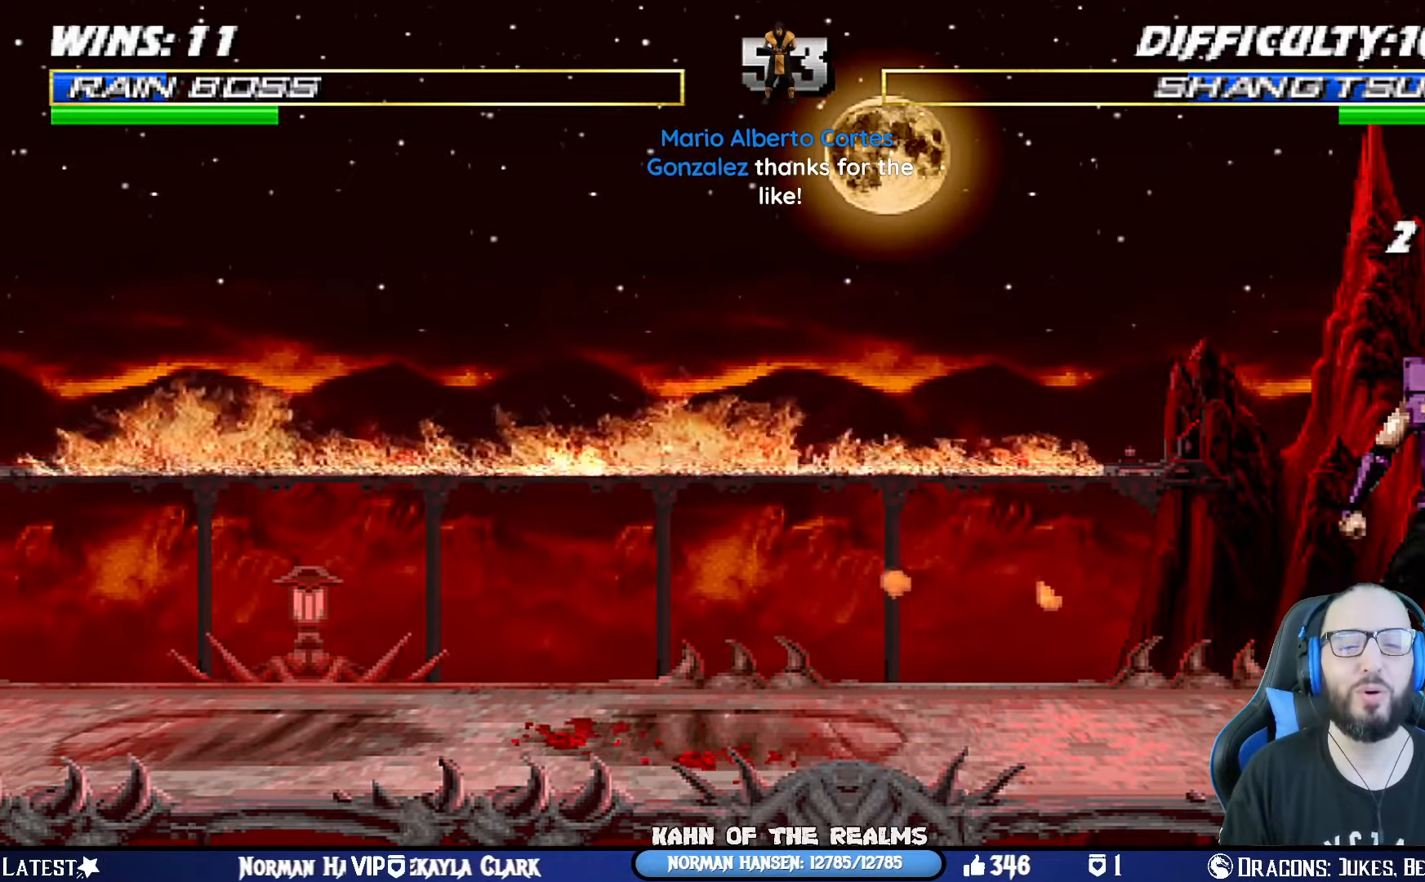
Gameplay with a controller (PlayStation layout); each line is a JSON object with the inputs held at the frame after it. "events" lists button and stick changes between this image and that frame as [ms after this image, input, new state], when the widget could be followed in between. Not read: R2.
{"buttons": ["CROSS", "SQUARE", "L1", "R1", "DPAD_DOWN", "DPAD_RIGHT"], "left_stick": "center", "right_stick": "center", "events": [[17, "DPAD_LEFT", "down"], [17, "DPAD_UP", "down"], [384, "DPAD_LEFT", "up"], [401, "DPAD_UP", "up"], [417, "SQUARE", "down"], [434, "CROSS", "down"], [451, "DPAD_DOWN", "down"], [467, "R1", "down"], [484, "DPAD_RIGHT", "down"]]}
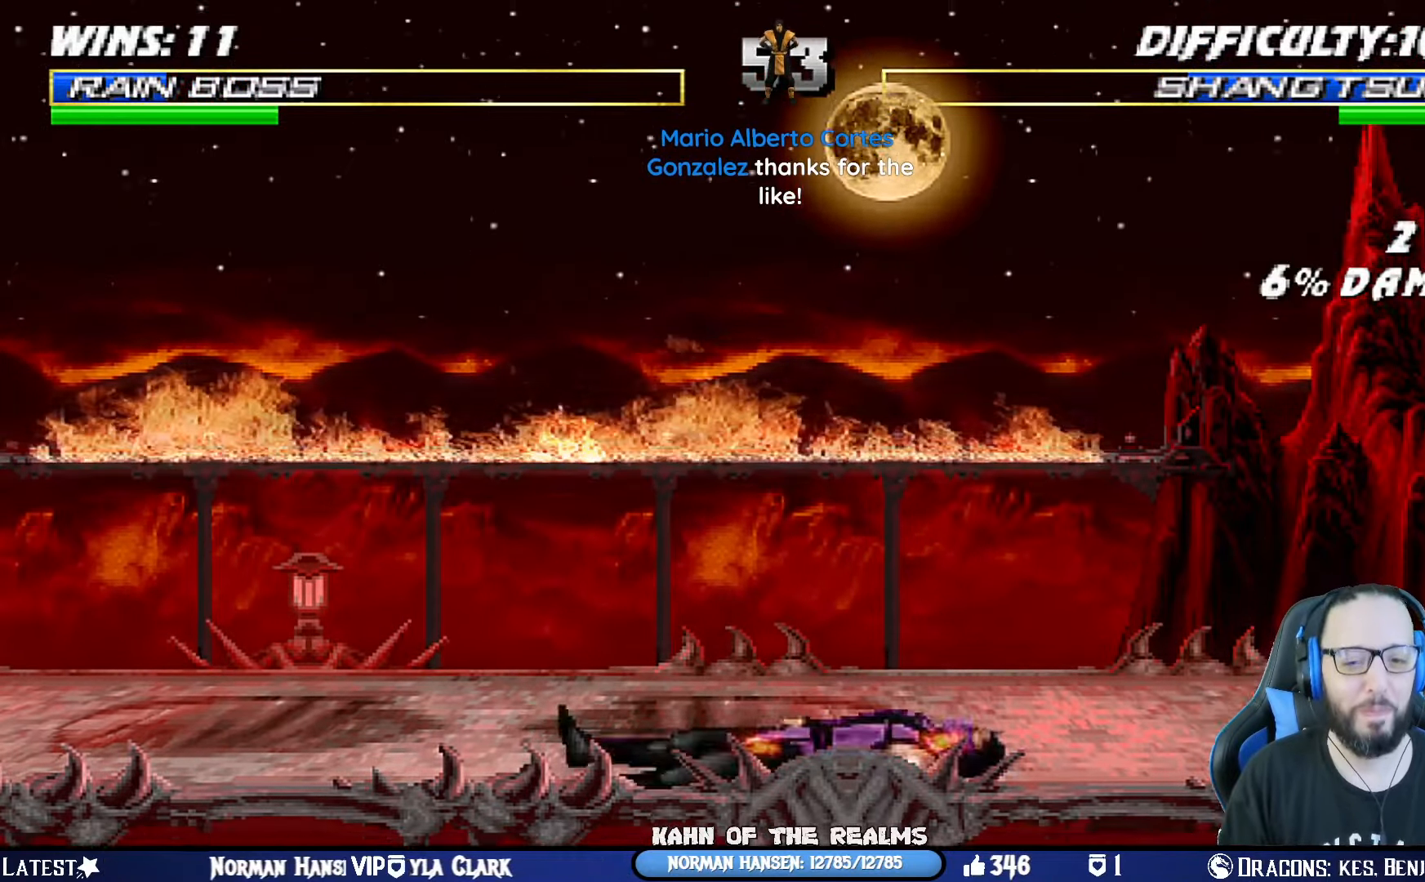
{"buttons": ["L1", "DPAD_UP", "DPAD_LEFT"], "left_stick": "center", "right_stick": "center"}
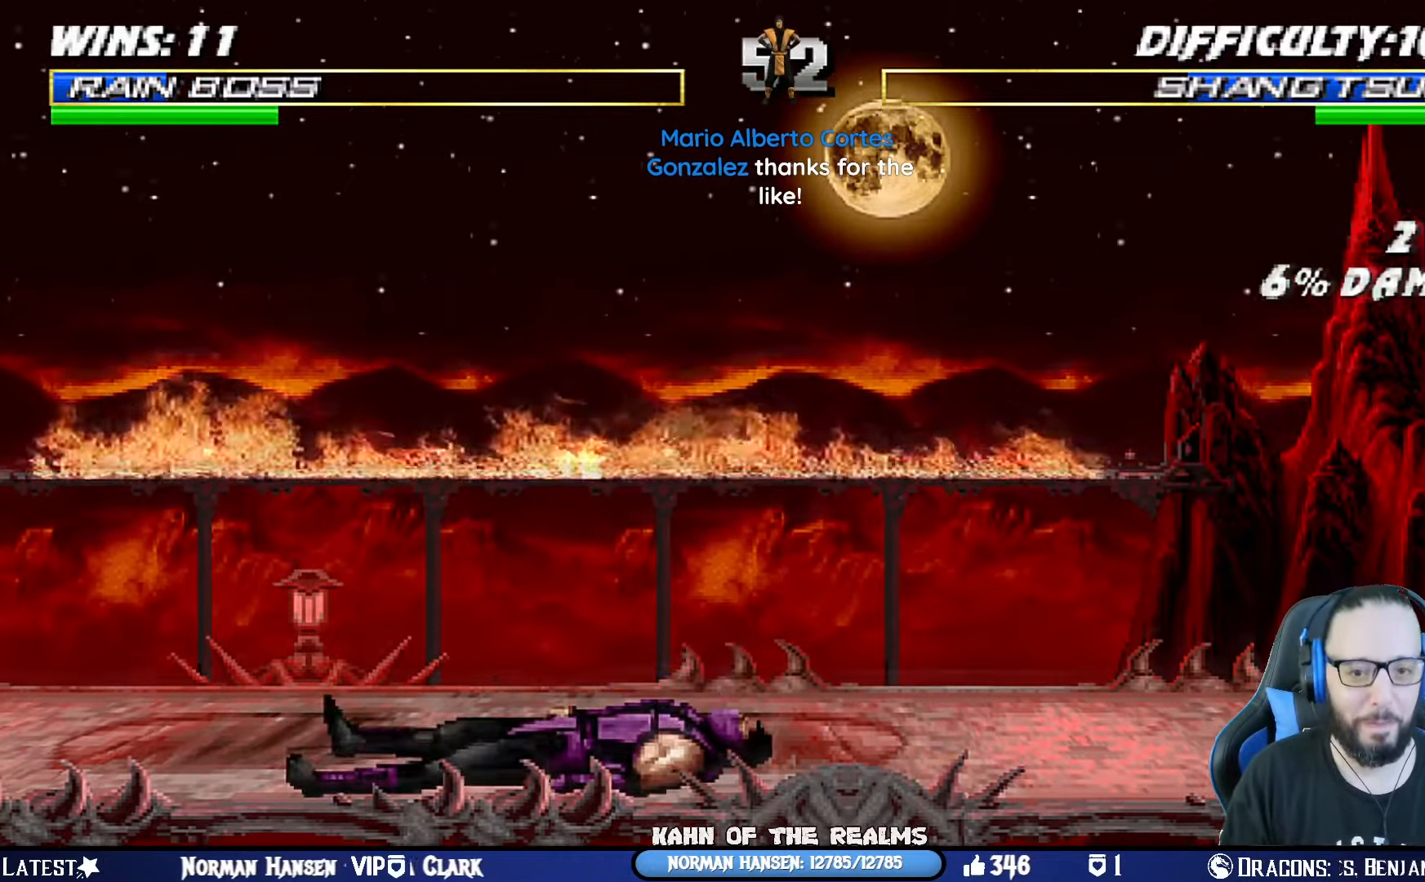
{"buttons": ["L1", "DPAD_UP", "DPAD_LEFT"], "left_stick": "center", "right_stick": "center", "events": [[167, "TRIANGLE", "down"], [284, "TRIANGLE", "up"], [351, "TRIANGLE", "down"], [484, "TRIANGLE", "up"]]}
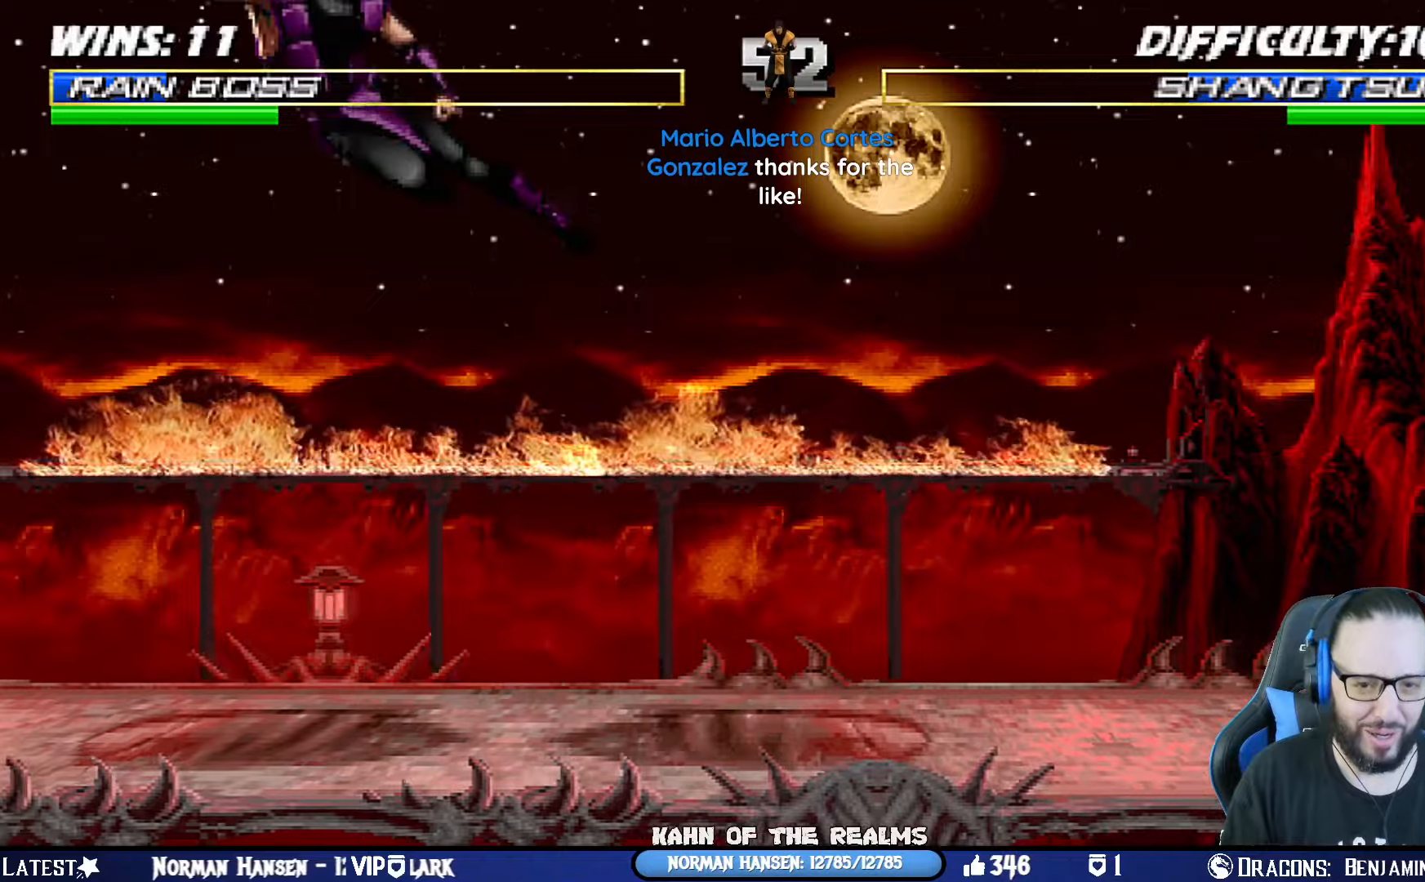
{"buttons": ["R1", "DPAD_UP", "DPAD_LEFT"], "left_stick": "center", "right_stick": "center", "events": [[33, "DPAD_LEFT", "up"], [33, "DPAD_UP", "up"], [50, "L1", "up"], [117, "DPAD_LEFT", "down"], [217, "DPAD_LEFT", "up"], [267, "DPAD_LEFT", "down"], [350, "SQUARE", "down"], [384, "DPAD_LEFT", "up"], [400, "DPAD_LEFT", "down"], [434, "SQUARE", "up"], [484, "DPAD_UP", "down"], [484, "R1", "down"]]}
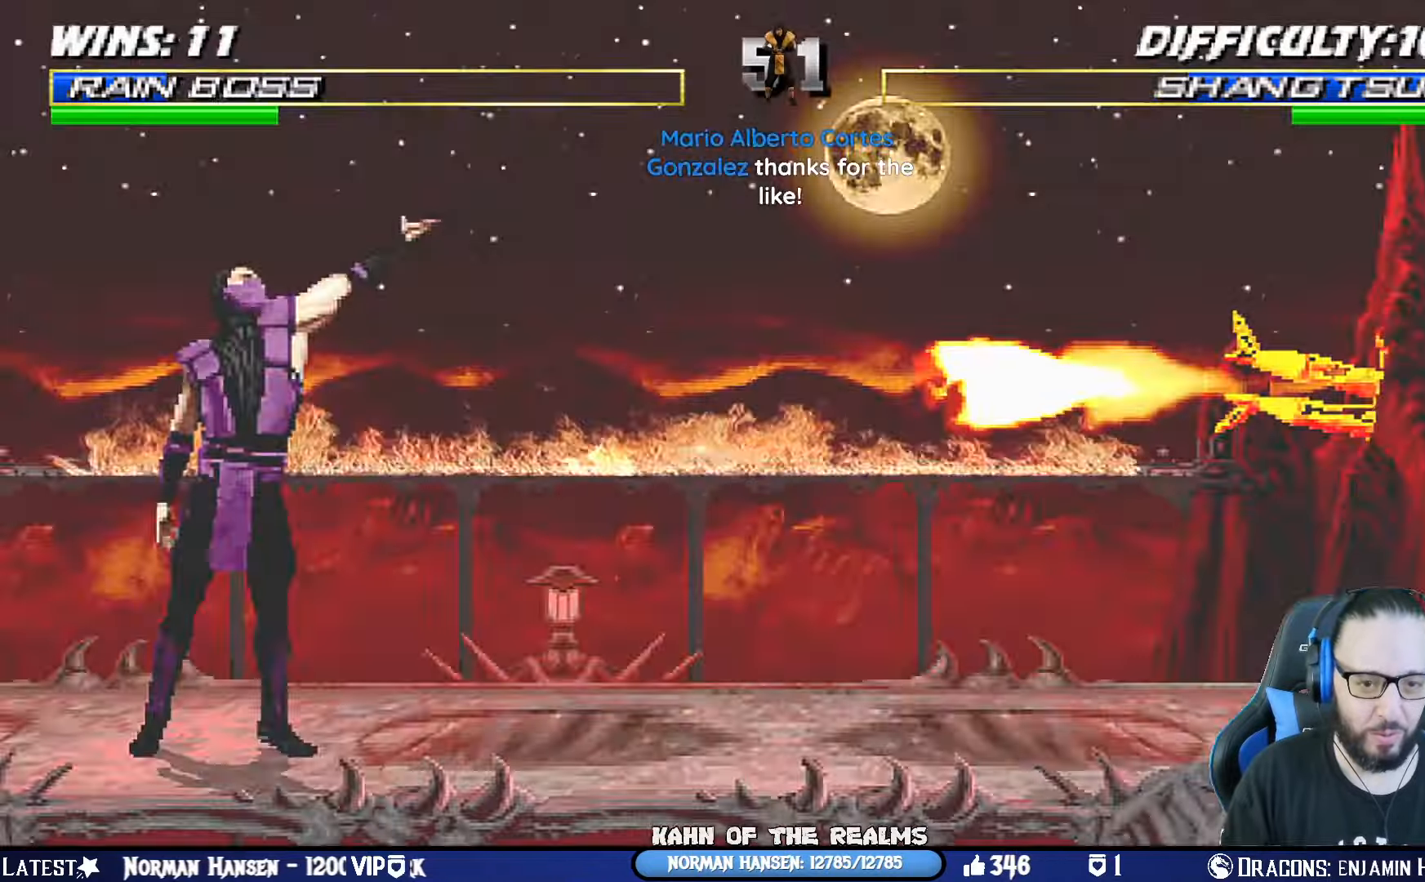
{"buttons": ["R1"], "left_stick": "center", "right_stick": "center", "events": [[17, "DPAD_LEFT", "up"], [17, "DPAD_UP", "up"]]}
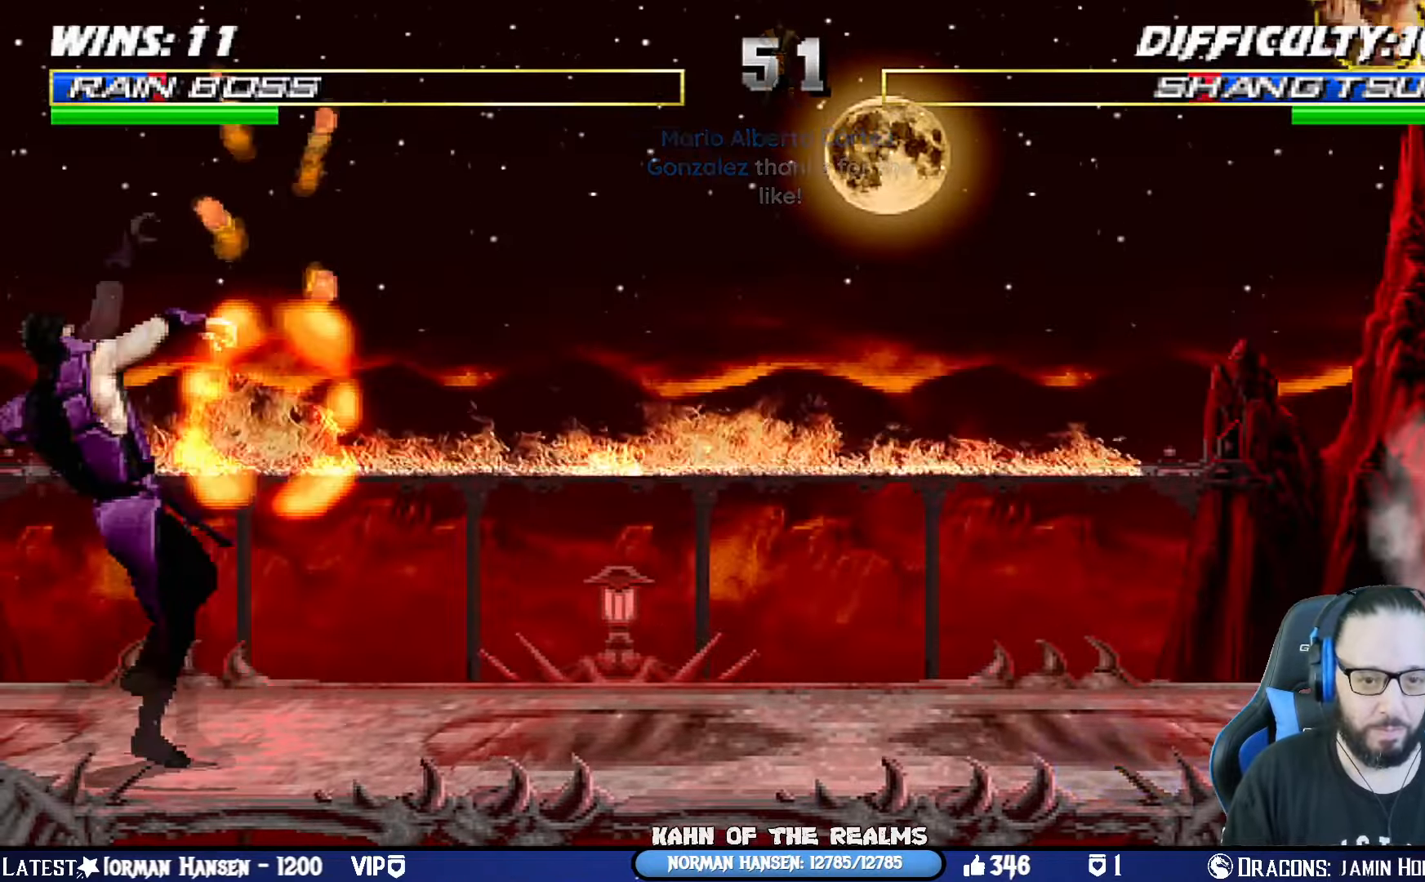
{"buttons": ["L1", "DPAD_RIGHT"], "left_stick": "center", "right_stick": "center", "events": [[67, "R1", "up"], [133, "DPAD_RIGHT", "down"], [150, "L1", "down"]]}
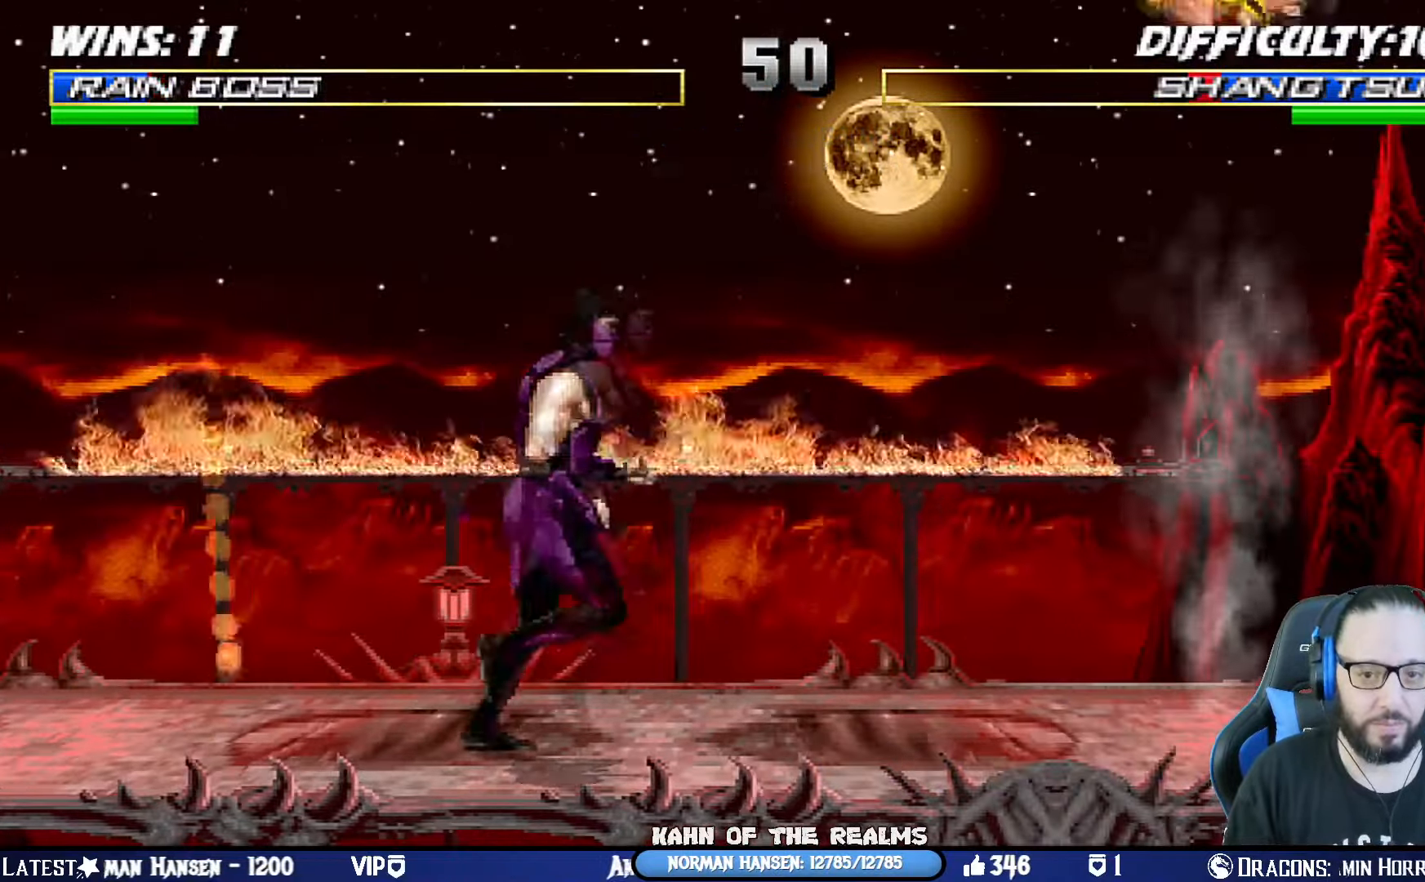
{"buttons": ["L1", "DPAD_UP", "DPAD_RIGHT"], "left_stick": "center", "right_stick": "center", "events": [[184, "SQUARE", "down"], [301, "DPAD_UP", "down"], [351, "SQUARE", "up"]]}
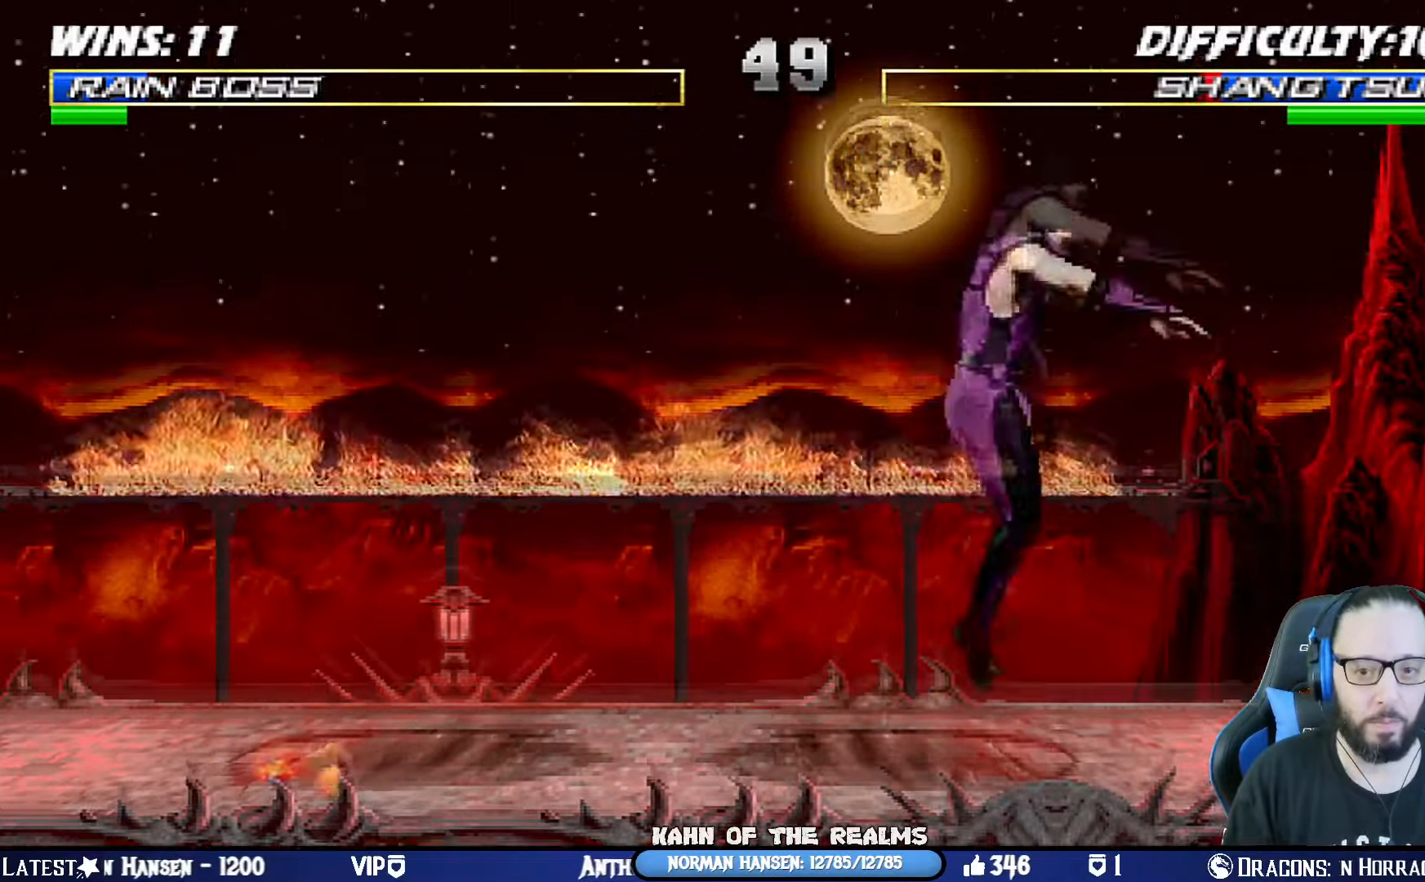
{"buttons": [], "left_stick": "center", "right_stick": "center", "events": [[33, "TRIANGLE", "down"], [117, "DPAD_UP", "up"], [133, "DPAD_RIGHT", "up"], [150, "L1", "up"], [150, "TRIANGLE", "up"], [217, "TRIANGLE", "down"], [384, "TRIANGLE", "up"]]}
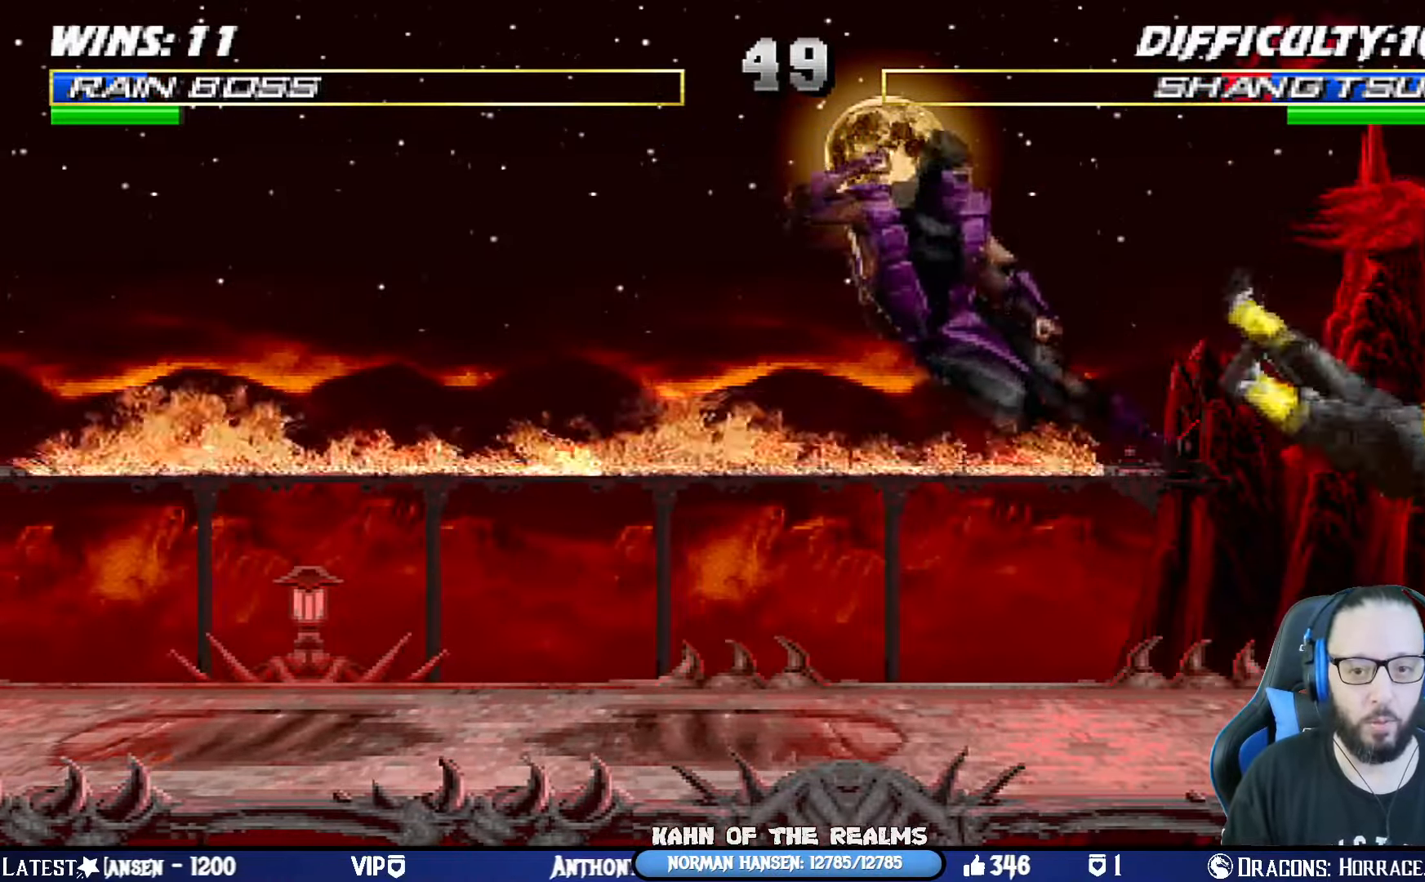
{"buttons": ["DPAD_LEFT"], "left_stick": "center", "right_stick": "center", "events": [[167, "DPAD_RIGHT", "down"], [184, "L1", "down"], [267, "DPAD_RIGHT", "up"], [267, "L1", "up"], [384, "DPAD_LEFT", "down"]]}
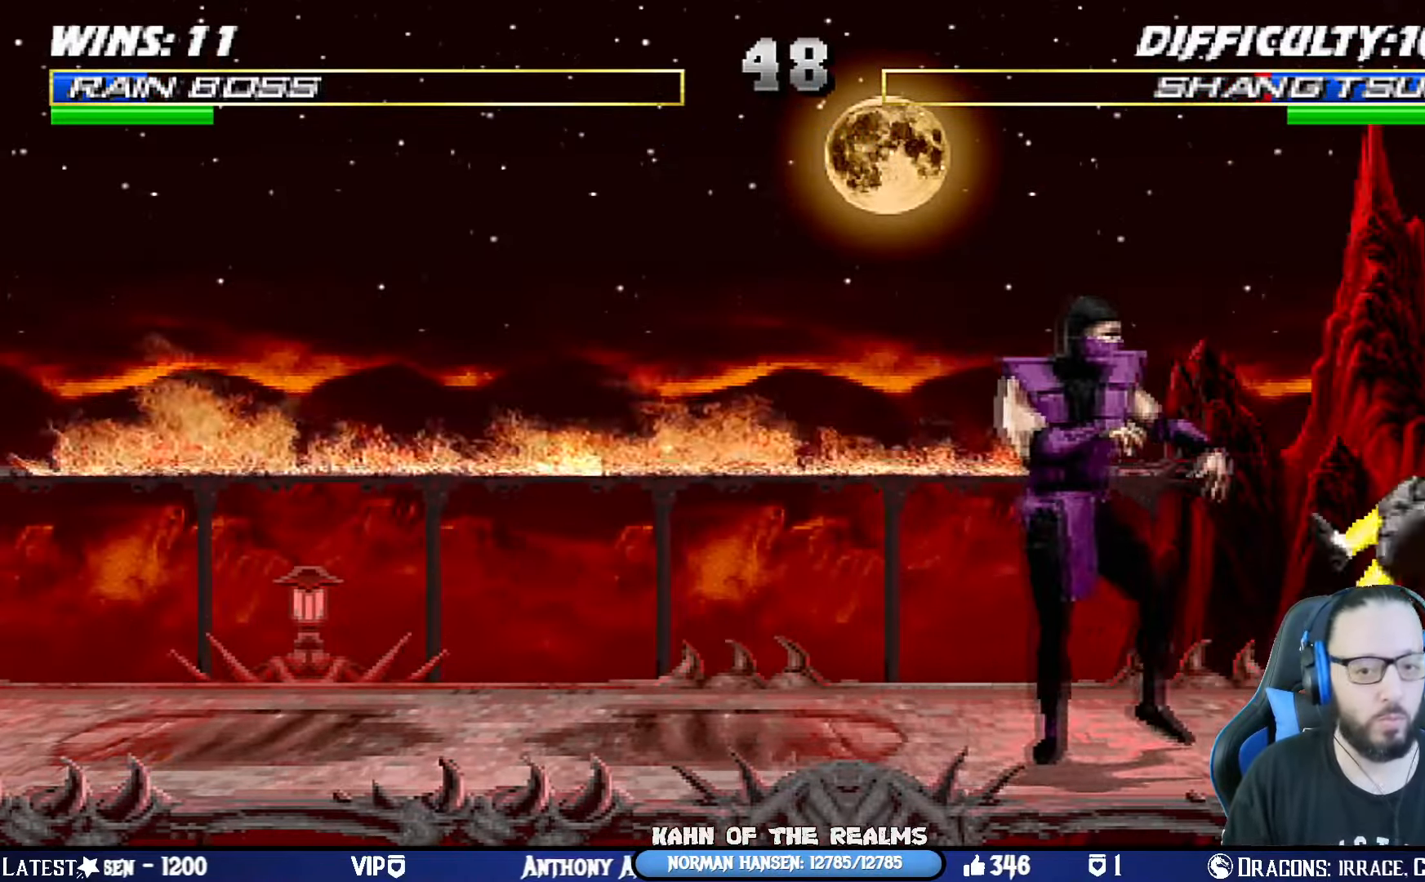
{"buttons": ["L1", "DPAD_UP", "DPAD_RIGHT"], "left_stick": "center", "right_stick": "center", "events": [[150, "DPAD_LEFT", "up"], [200, "DPAD_RIGHT", "down"], [200, "DPAD_UP", "down"], [200, "L1", "down"]]}
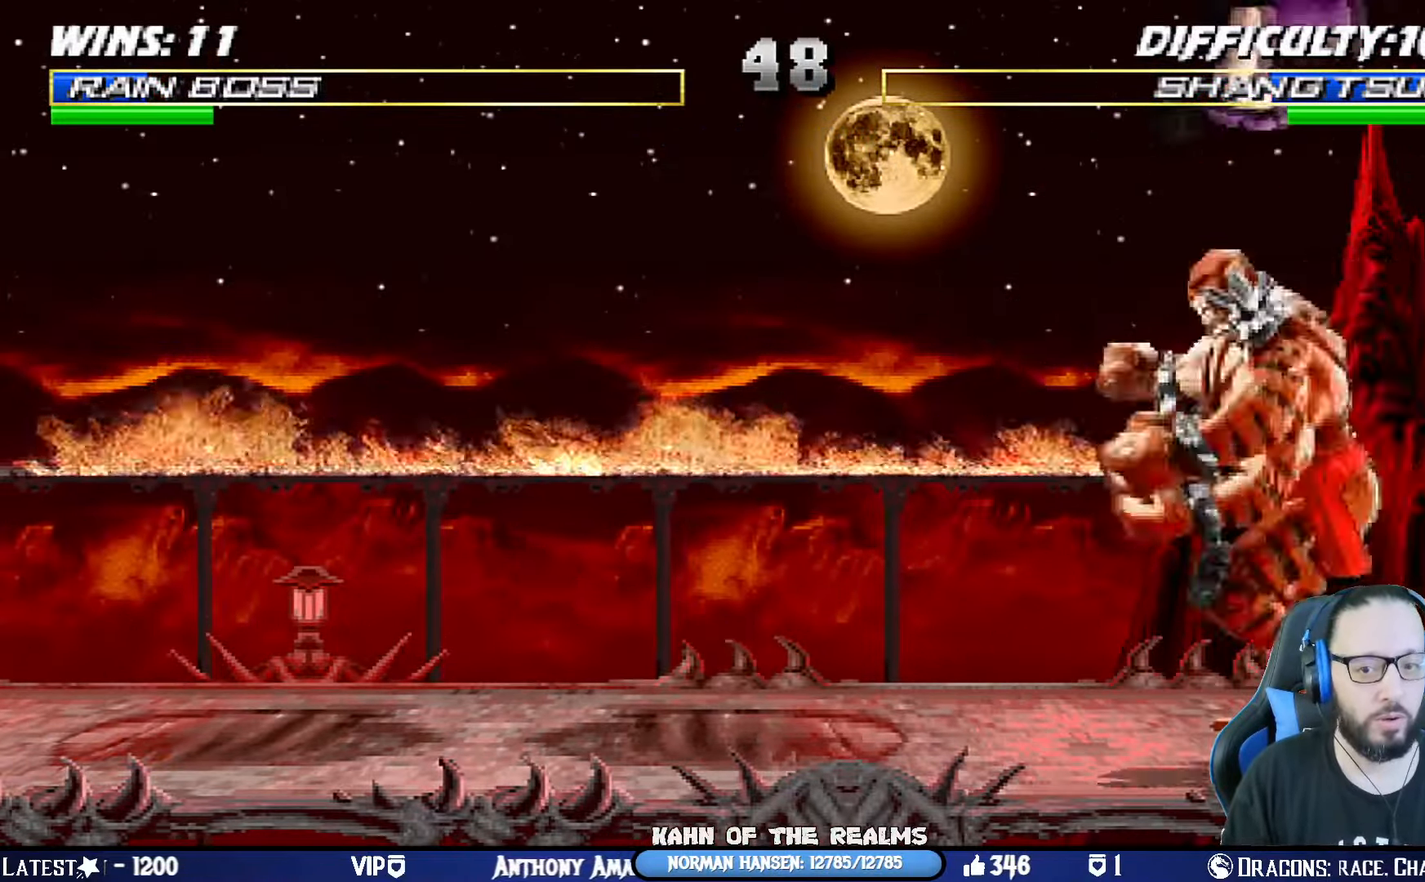
{"buttons": ["L1", "DPAD_LEFT"], "left_stick": "center", "right_stick": "center", "events": [[17, "DPAD_RIGHT", "up"], [17, "DPAD_UP", "up"], [84, "DPAD_LEFT", "down"], [84, "SQUARE", "down"], [134, "CROSS", "down"], [184, "SQUARE", "up"], [201, "CROSS", "up"], [267, "CIRCLE", "down"], [267, "TRIANGLE", "down"], [351, "TRIANGLE", "up"], [367, "CIRCLE", "up"], [417, "CIRCLE", "down"], [417, "TRIANGLE", "down"], [484, "CIRCLE", "up"], [484, "TRIANGLE", "up"]]}
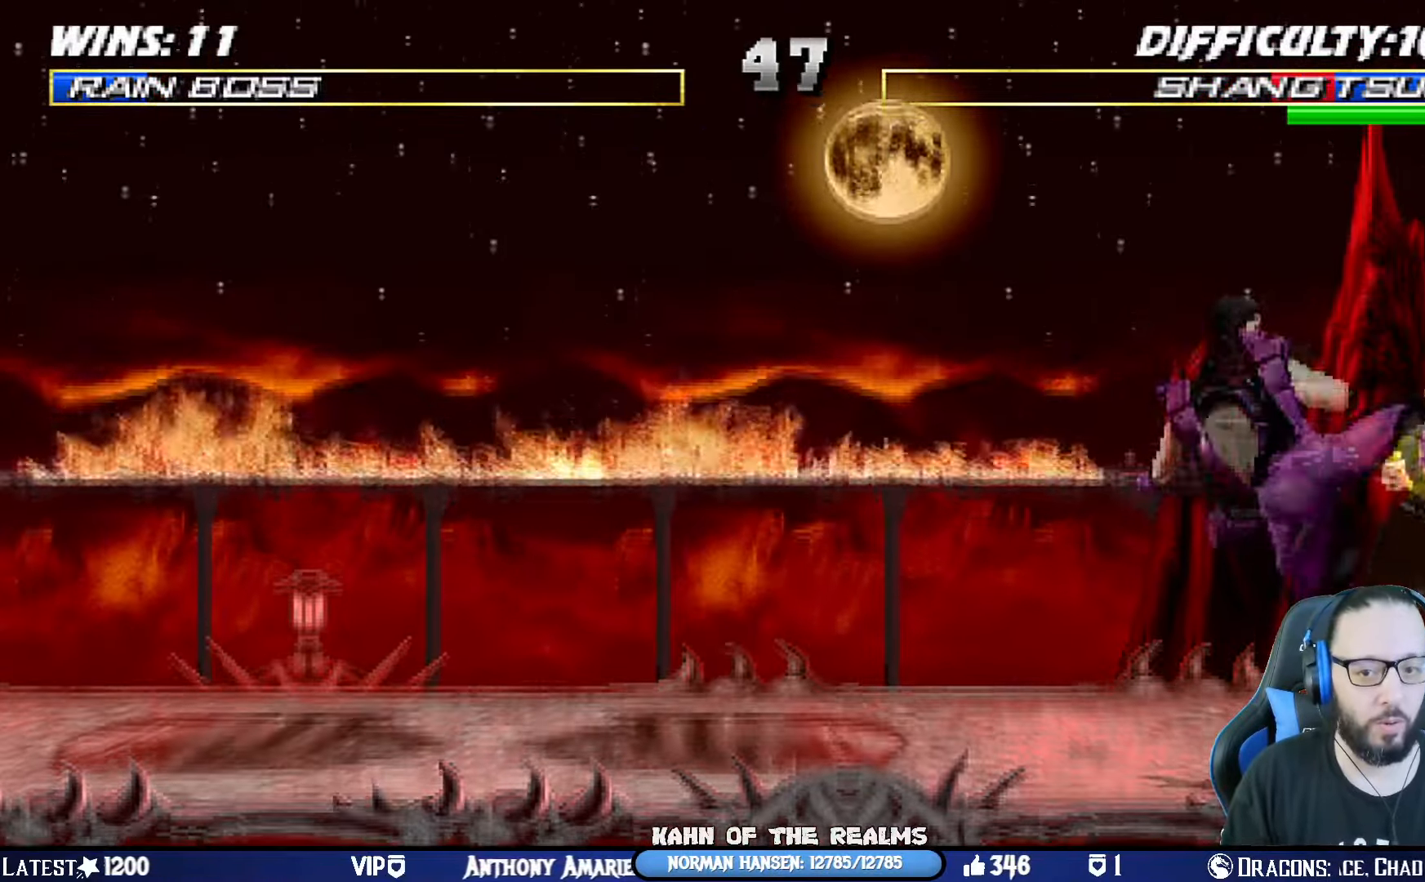
{"buttons": ["CIRCLE", "TRIANGLE", "L1", "DPAD_UP", "DPAD_LEFT"], "left_stick": "center", "right_stick": "center", "events": [[17, "CIRCLE", "down"], [17, "TRIANGLE", "down"], [100, "TRIANGLE", "up"], [117, "CIRCLE", "up"], [150, "CIRCLE", "down"], [167, "TRIANGLE", "down"], [250, "CIRCLE", "up"], [250, "TRIANGLE", "up"], [267, "DPAD_UP", "down"], [284, "CIRCLE", "down"], [284, "TRIANGLE", "down"], [384, "TRIANGLE", "up"], [400, "CIRCLE", "up"], [417, "CIRCLE", "down"], [434, "TRIANGLE", "down"]]}
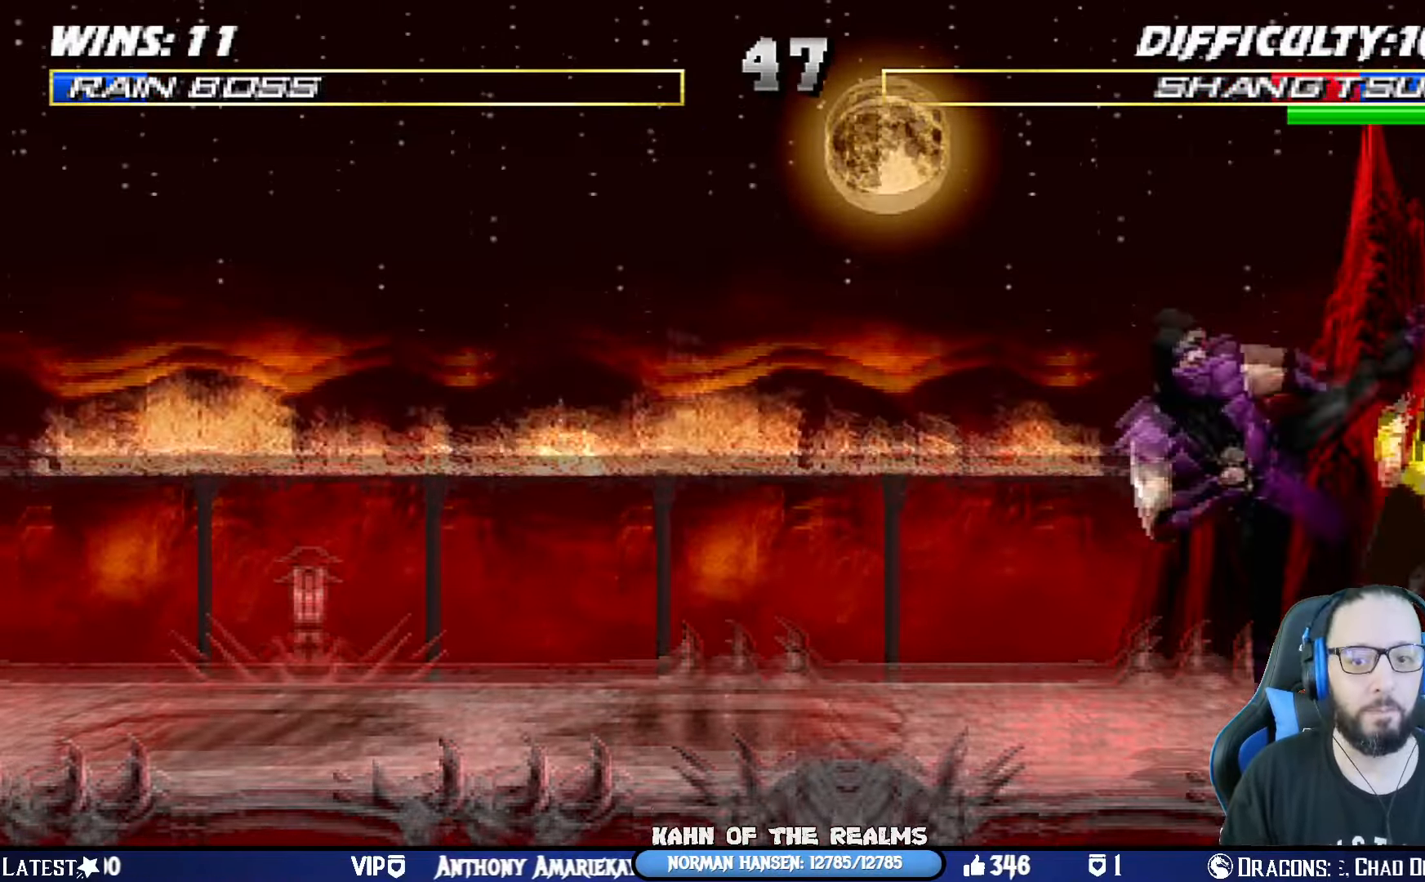
{"buttons": ["CIRCLE", "TRIANGLE"], "left_stick": "center", "right_stick": "center", "events": [[34, "TRIANGLE", "up"], [50, "CIRCLE", "up"], [84, "CIRCLE", "down"], [84, "TRIANGLE", "down"], [184, "TRIANGLE", "up"], [251, "TRIANGLE", "down"], [334, "DPAD_LEFT", "up"], [334, "DPAD_UP", "up"], [334, "L1", "up"], [350, "TRIANGLE", "up"], [367, "CIRCLE", "up"], [400, "CIRCLE", "down"], [400, "TRIANGLE", "down"]]}
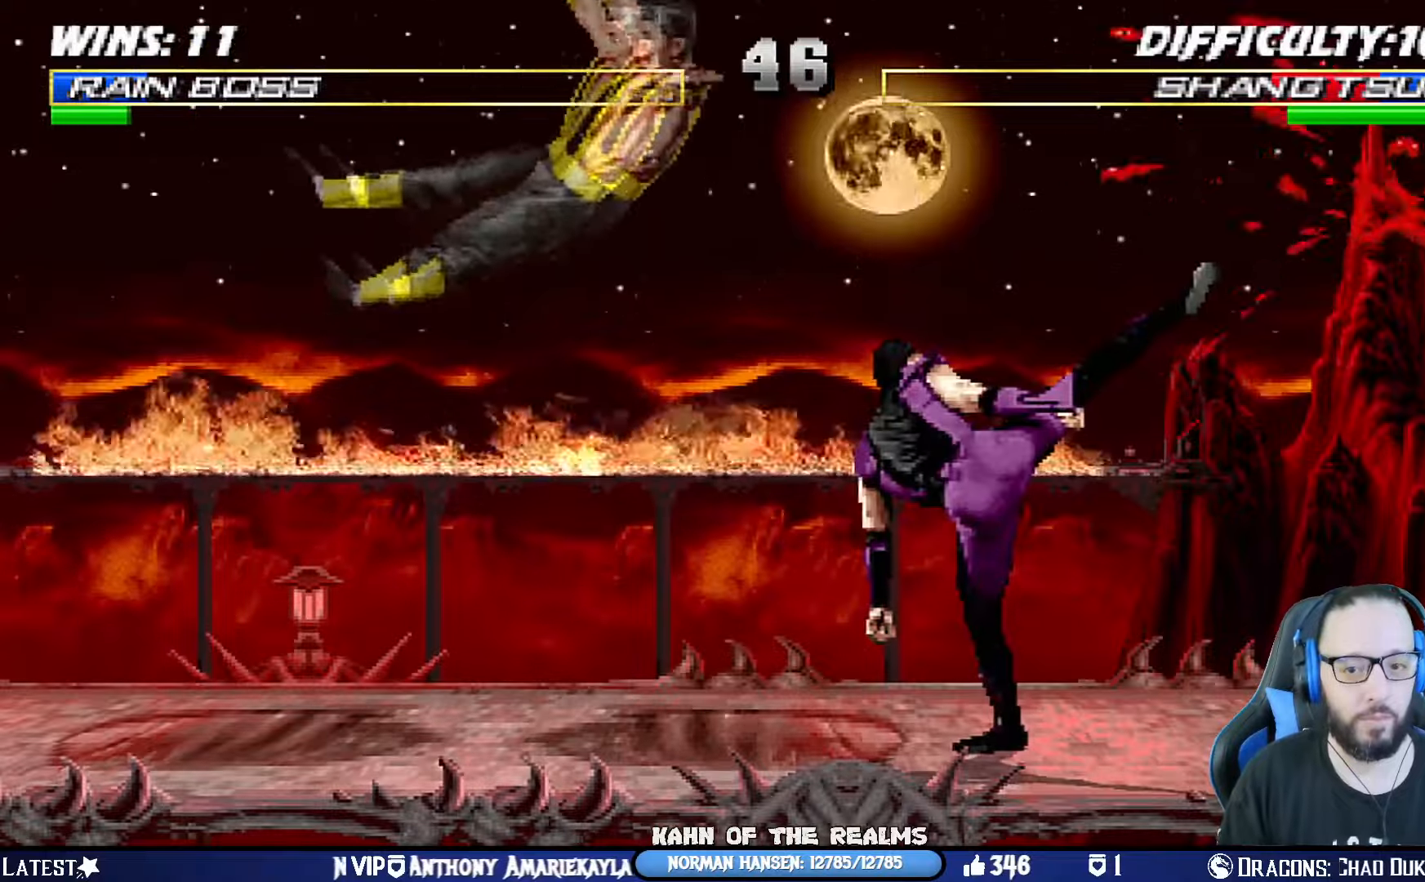
{"buttons": ["DPAD_LEFT"], "left_stick": "center", "right_stick": "center", "events": [[17, "CIRCLE", "up"], [50, "DPAD_LEFT", "down"], [50, "L1", "down"], [50, "TRIANGLE", "up"], [134, "DPAD_LEFT", "up"], [150, "SQUARE", "down"], [167, "L1", "up"], [267, "SQUARE", "up"], [317, "SQUARE", "down"], [417, "SQUARE", "up"], [501, "DPAD_LEFT", "down"]]}
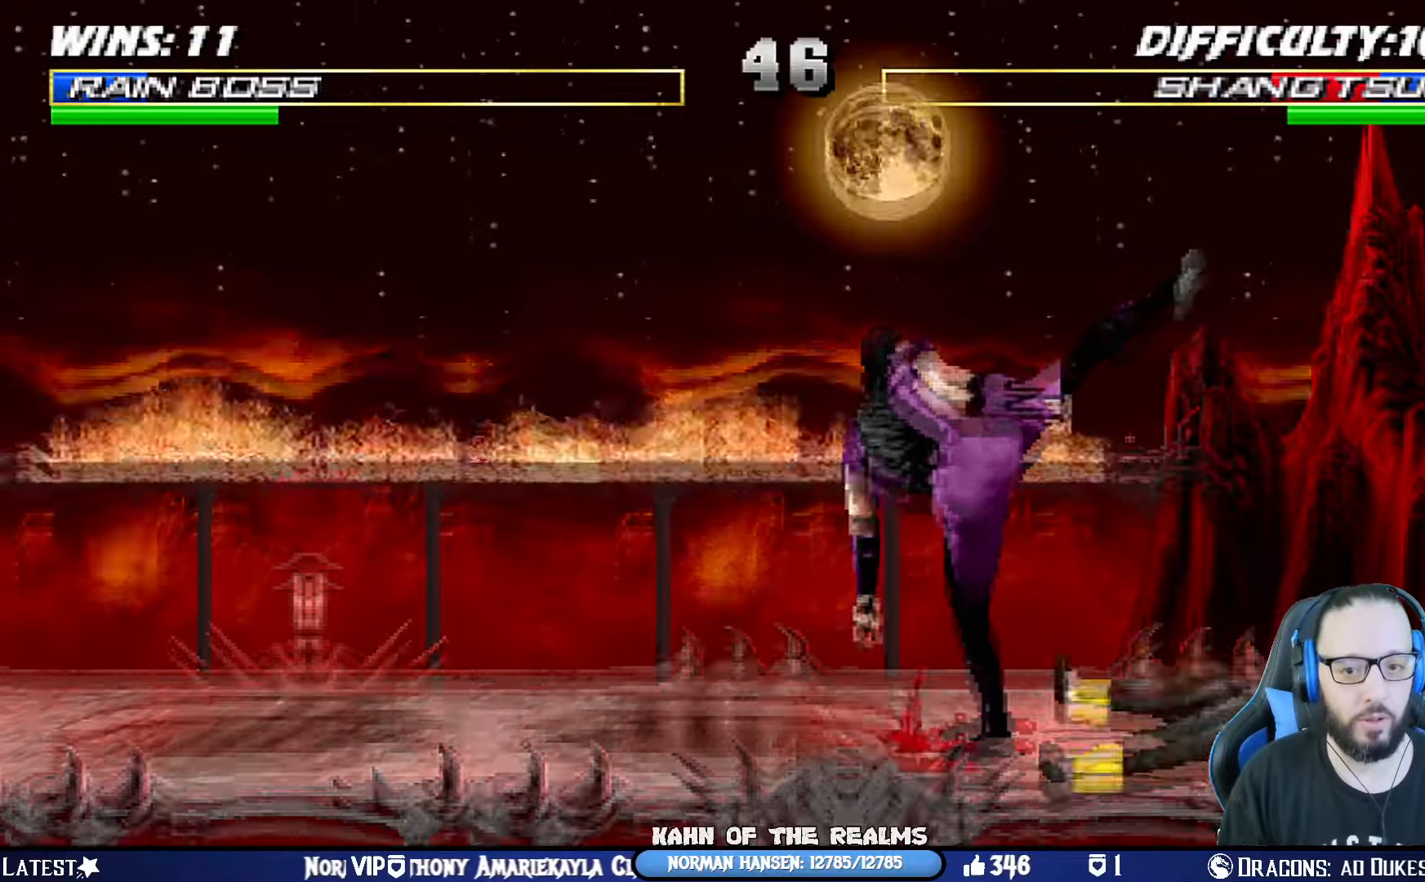
{"buttons": ["L1", "DPAD_UP", "DPAD_RIGHT"], "left_stick": "center", "right_stick": "center", "events": [[467, "L1", "down"], [483, "DPAD_LEFT", "up"], [500, "DPAD_RIGHT", "down"], [500, "DPAD_UP", "down"]]}
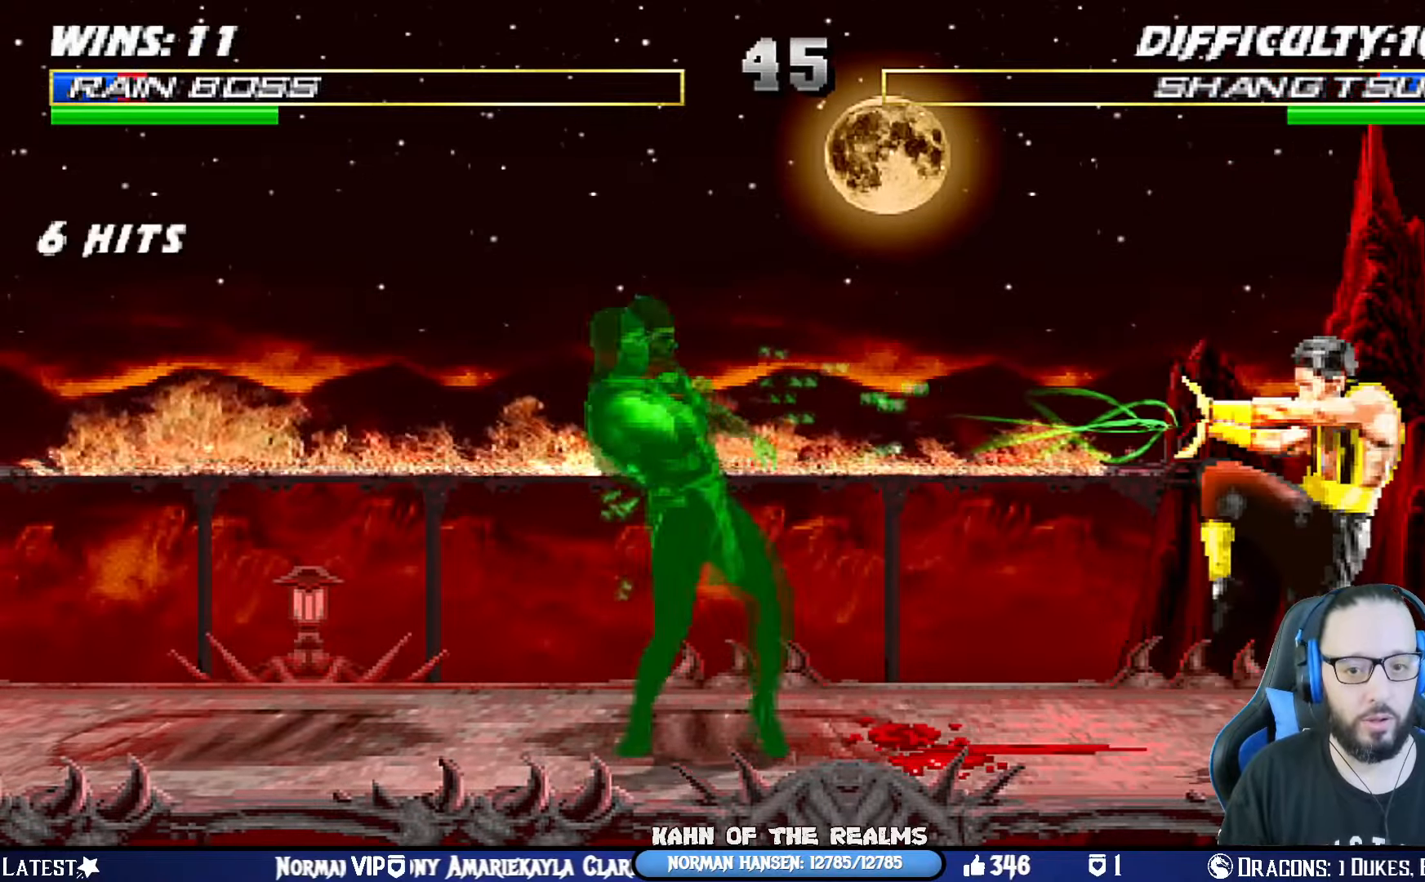
{"buttons": ["DPAD_RIGHT"], "left_stick": "center", "right_stick": "center", "events": [[300, "DPAD_RIGHT", "up"], [300, "DPAD_UP", "up"], [401, "L1", "up"], [484, "DPAD_RIGHT", "down"]]}
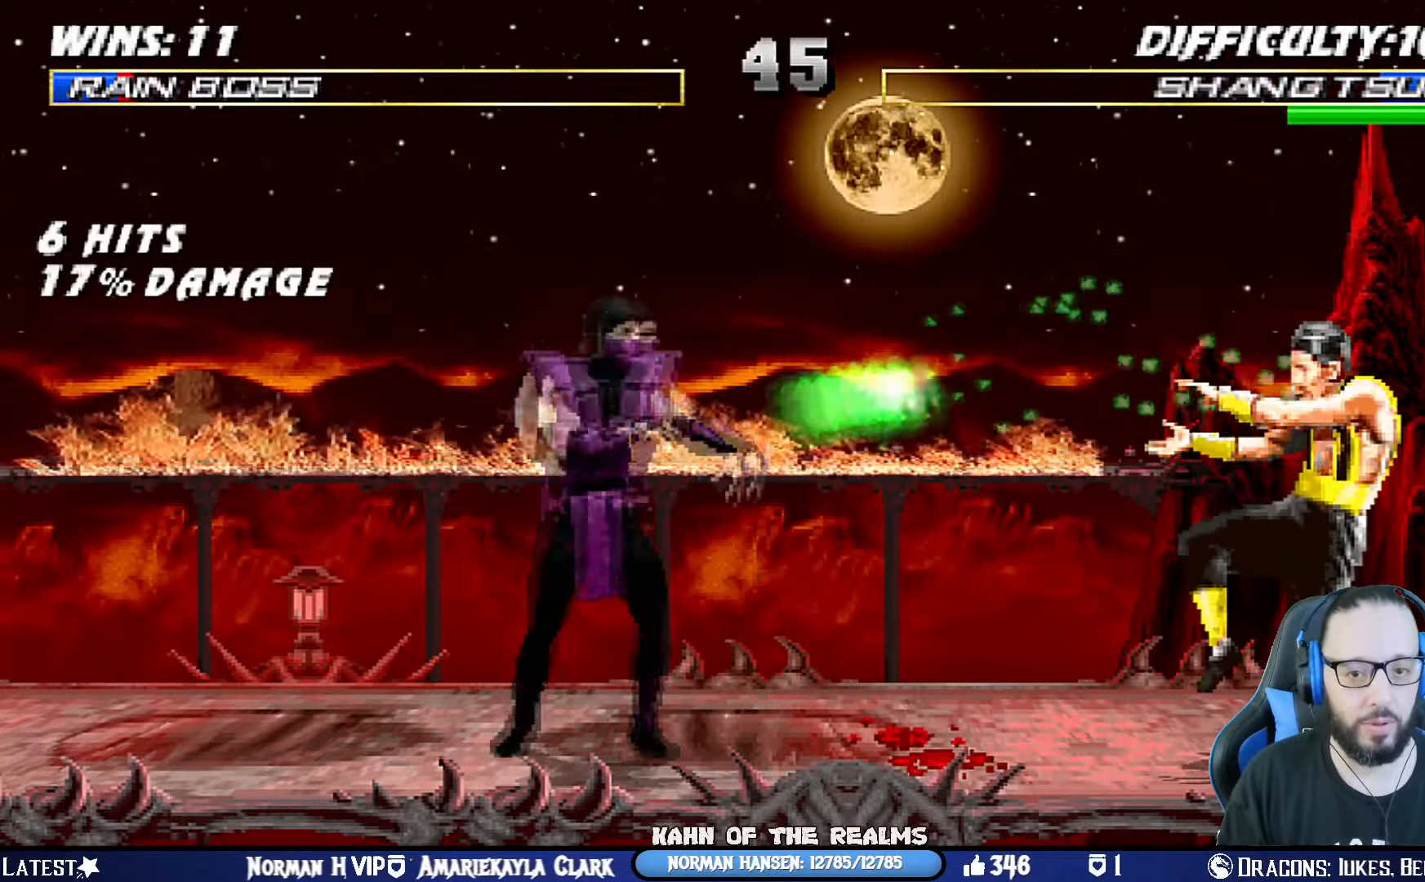
{"buttons": ["CIRCLE", "TRIANGLE", "L1", "DPAD_LEFT"], "left_stick": "center", "right_stick": "center", "events": [[16, "DPAD_UP", "down"], [16, "L1", "down"], [250, "DPAD_RIGHT", "up"], [250, "DPAD_UP", "up"], [267, "SQUARE", "down"], [317, "DPAD_LEFT", "down"], [383, "SQUARE", "up"], [433, "CIRCLE", "down"], [433, "TRIANGLE", "down"]]}
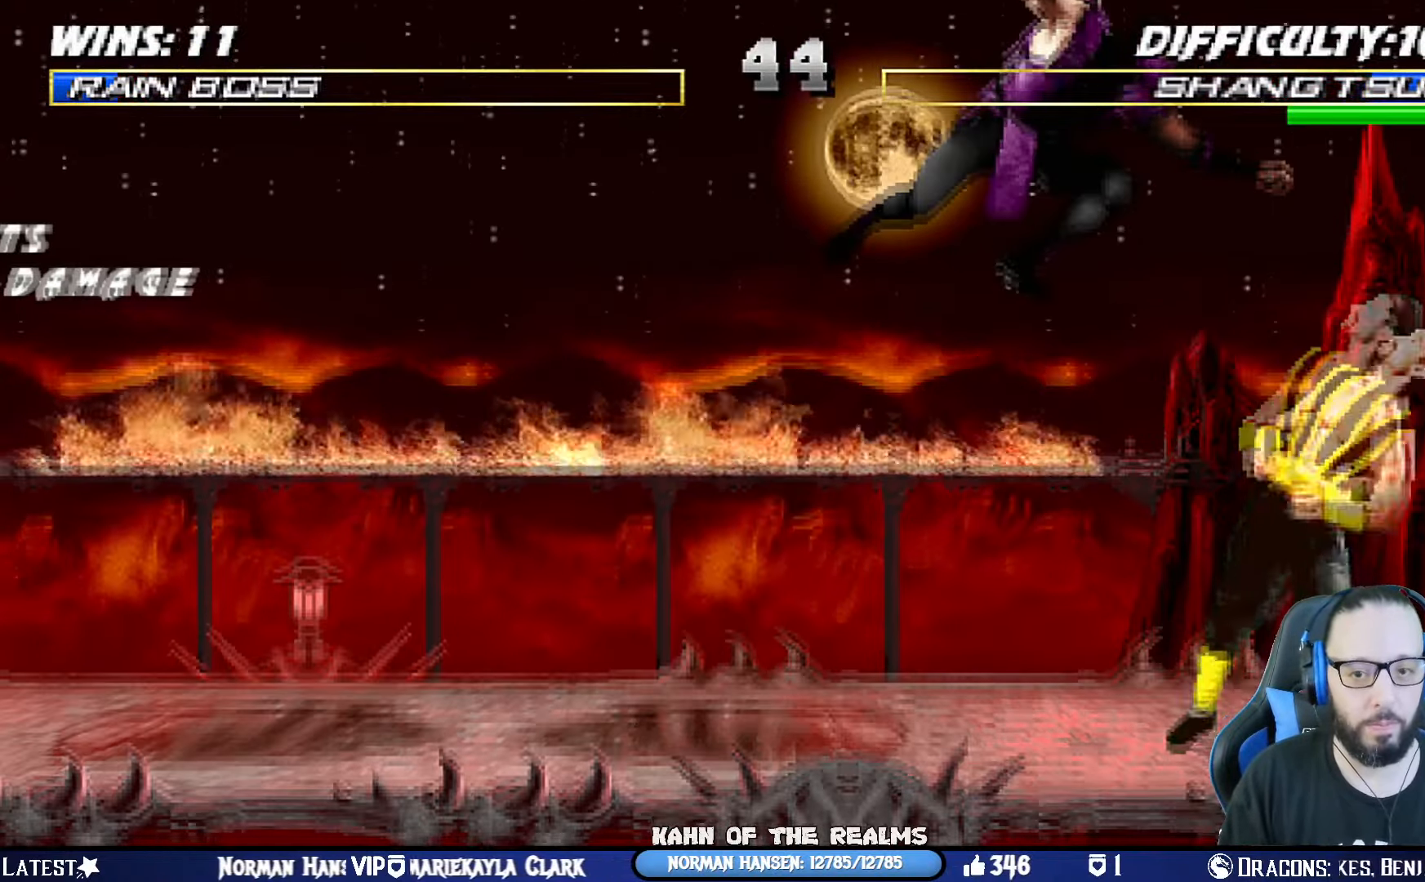
{"buttons": ["CIRCLE", "TRIANGLE", "L1", "DPAD_LEFT"], "left_stick": "center", "right_stick": "center", "events": [[34, "CIRCLE", "up"], [34, "TRIANGLE", "up"], [84, "CIRCLE", "down"], [84, "TRIANGLE", "down"], [167, "CIRCLE", "up"], [167, "TRIANGLE", "up"], [217, "CIRCLE", "down"], [217, "TRIANGLE", "down"], [300, "TRIANGLE", "up"], [317, "CIRCLE", "up"], [351, "CIRCLE", "down"], [367, "TRIANGLE", "down"], [434, "TRIANGLE", "up"], [484, "TRIANGLE", "down"]]}
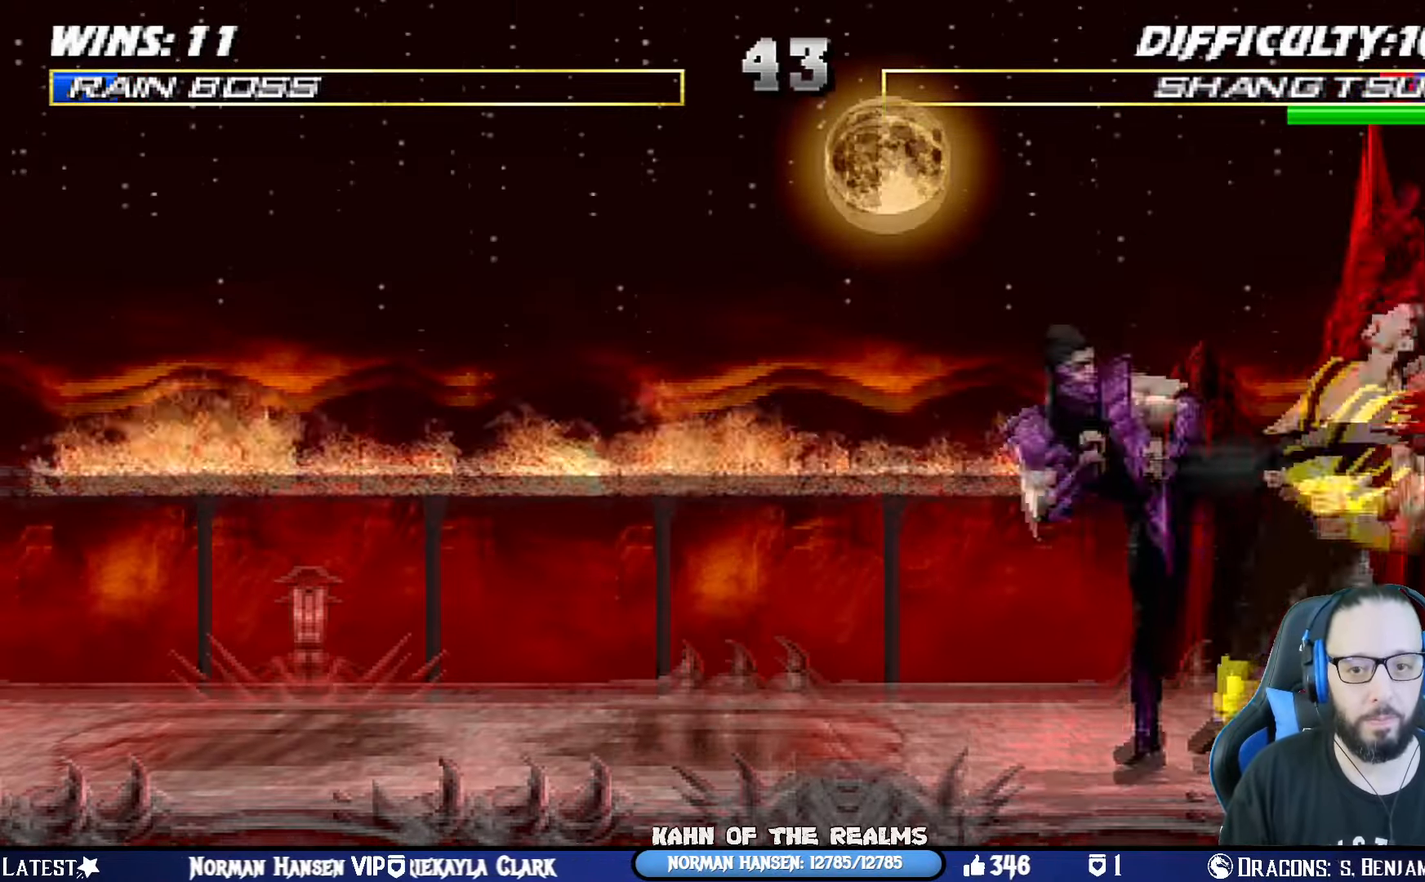
{"buttons": ["CIRCLE", "TRIANGLE", "L1"], "left_stick": "center", "right_stick": "center", "events": [[66, "DPAD_UP", "down"], [83, "CIRCLE", "up"], [83, "TRIANGLE", "up"], [100, "DPAD_UP", "up"], [116, "DPAD_UP", "down"], [133, "CIRCLE", "down"], [133, "TRIANGLE", "down"], [250, "CIRCLE", "up"], [250, "TRIANGLE", "up"], [317, "CIRCLE", "down"], [317, "TRIANGLE", "down"], [383, "CIRCLE", "up"], [383, "TRIANGLE", "up"], [417, "CIRCLE", "down"], [433, "TRIANGLE", "down"], [467, "DPAD_UP", "up"], [500, "DPAD_LEFT", "up"]]}
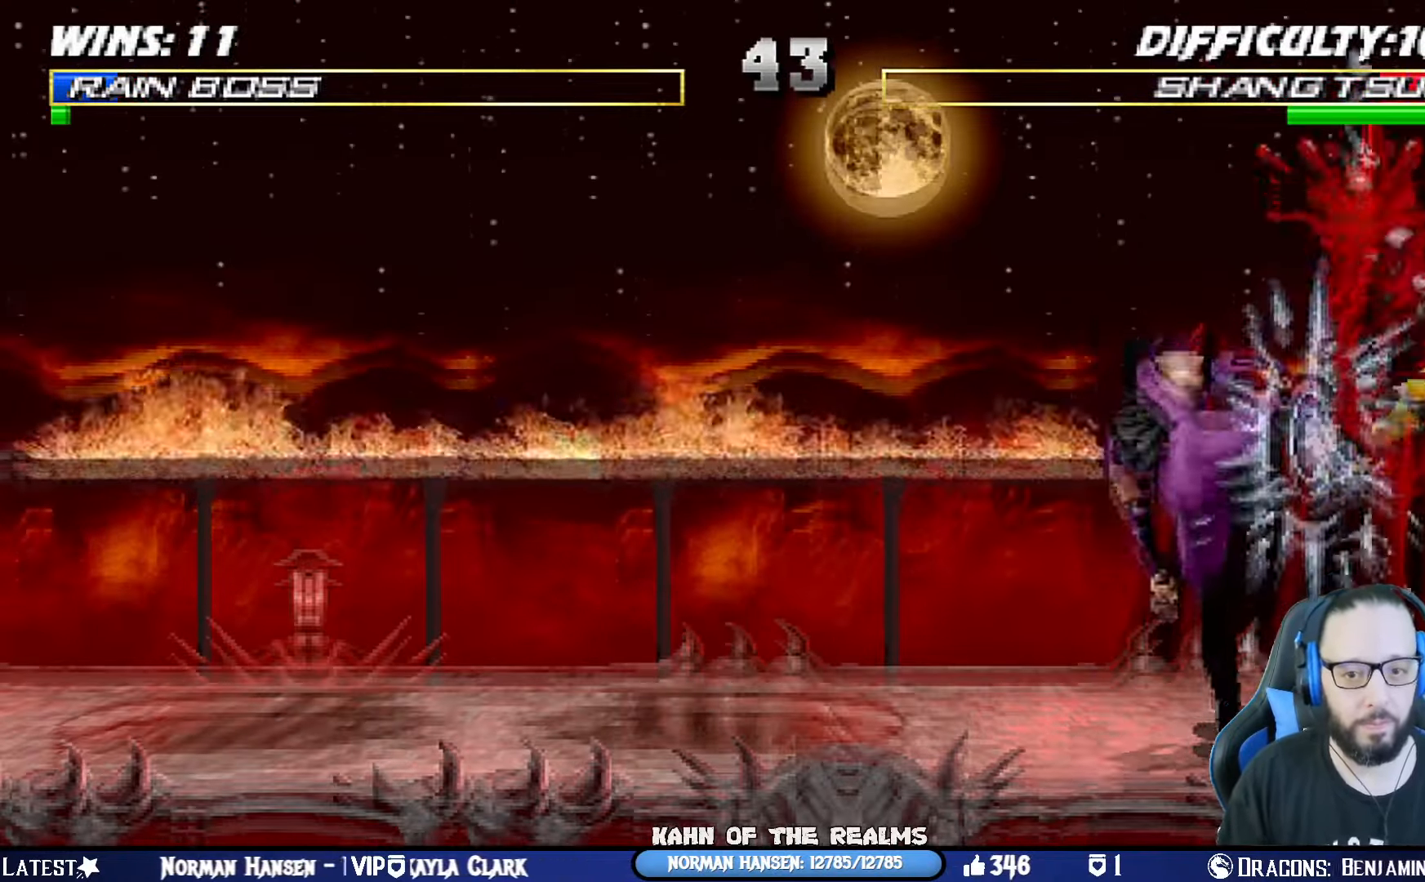
{"buttons": ["SQUARE"], "left_stick": "center", "right_stick": "center", "events": [[34, "L1", "up"], [67, "CIRCLE", "up"], [67, "TRIANGLE", "up"], [284, "SQUARE", "down"], [401, "SQUARE", "up"], [451, "SQUARE", "down"]]}
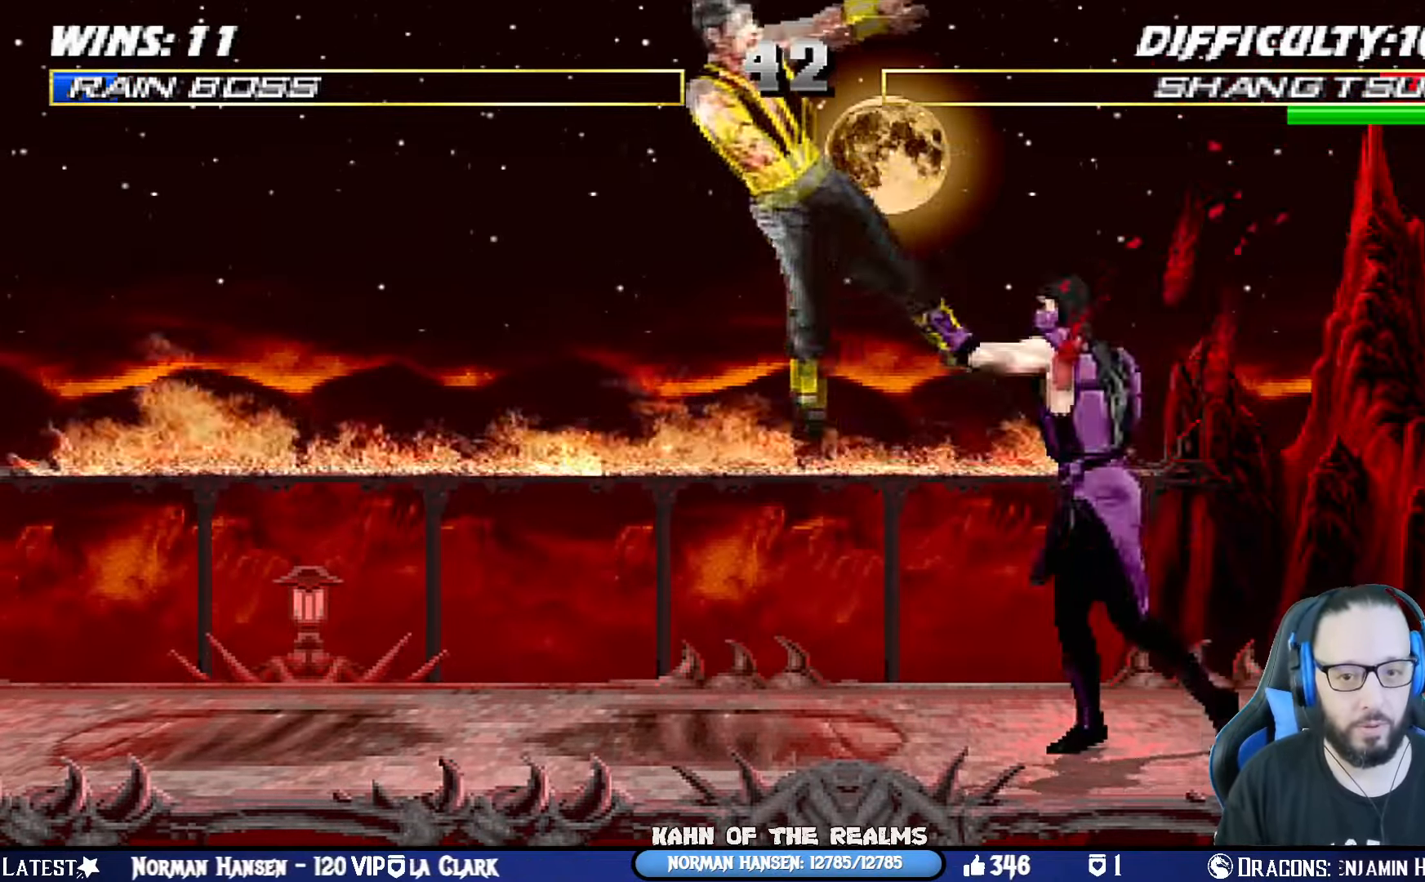
{"buttons": ["L1", "DPAD_UP", "DPAD_LEFT"], "left_stick": "center", "right_stick": "center", "events": [[166, "L1", "down"], [183, "DPAD_LEFT", "down"], [217, "DPAD_UP", "down"], [217, "SQUARE", "up"]]}
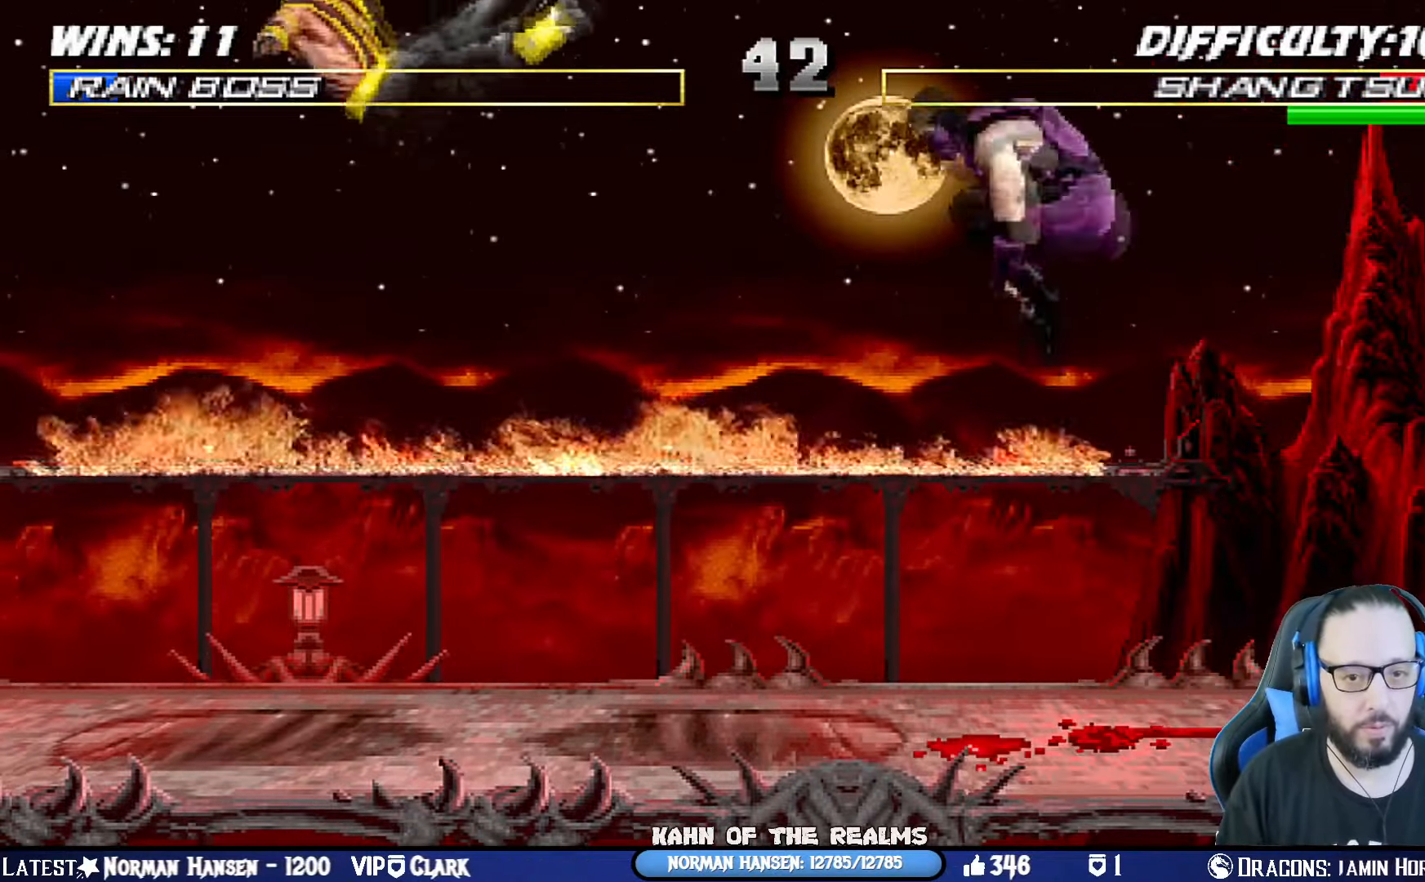
{"buttons": [], "left_stick": "center", "right_stick": "center", "events": [[117, "TRIANGLE", "down"], [267, "TRIANGLE", "up"], [284, "DPAD_LEFT", "up"], [284, "DPAD_UP", "up"], [284, "TRIANGLE", "down"], [334, "L1", "up"], [501, "TRIANGLE", "up"]]}
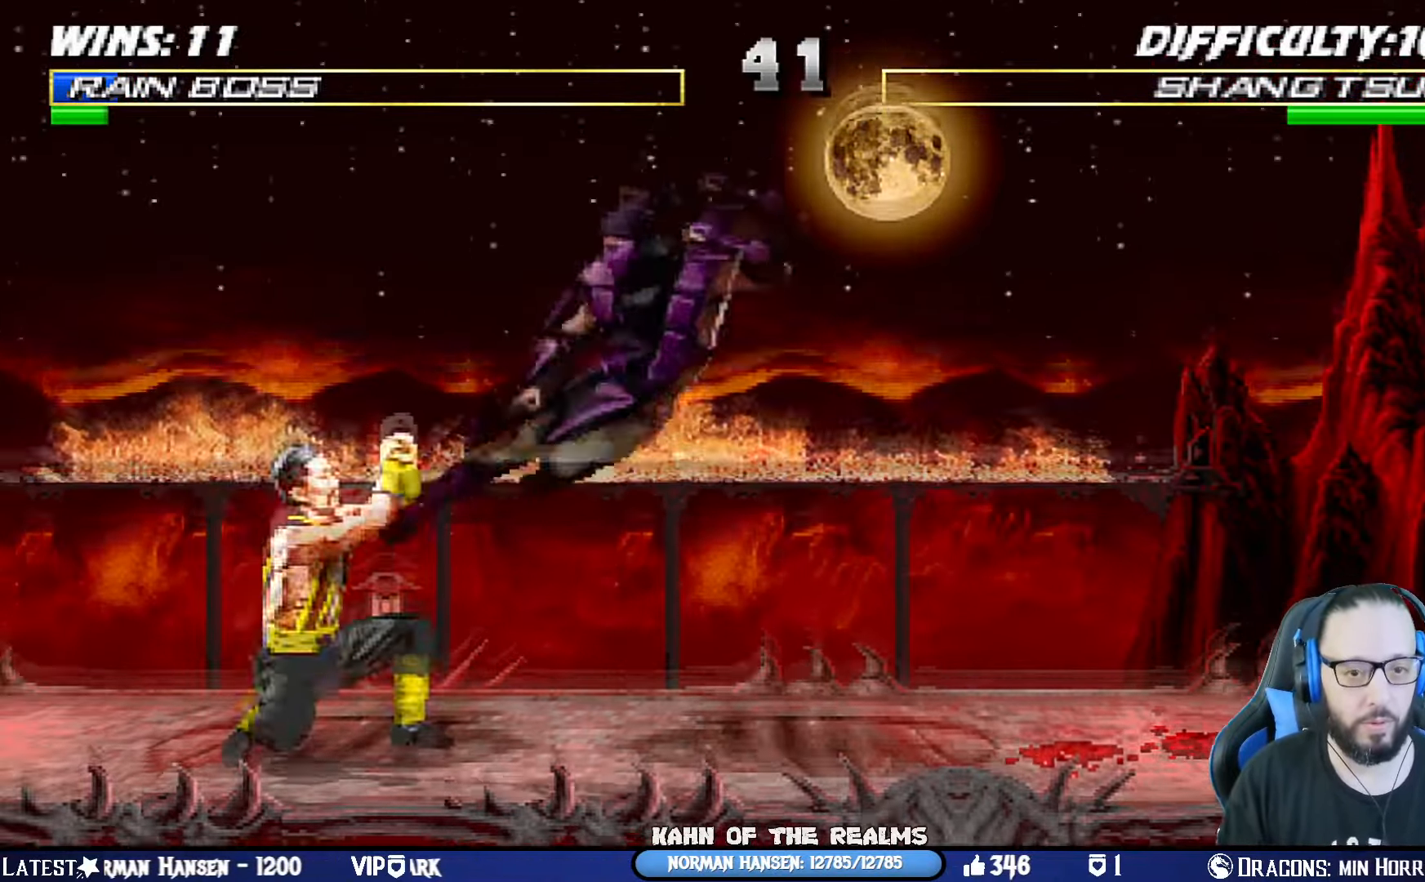
{"buttons": ["SQUARE", "L1", "DPAD_LEFT"], "left_stick": "center", "right_stick": "center", "events": [[100, "DPAD_LEFT", "down"], [100, "L1", "down"], [116, "DPAD_UP", "down"], [367, "DPAD_LEFT", "up"], [367, "DPAD_UP", "up"], [434, "DPAD_LEFT", "down"], [450, "SQUARE", "down"]]}
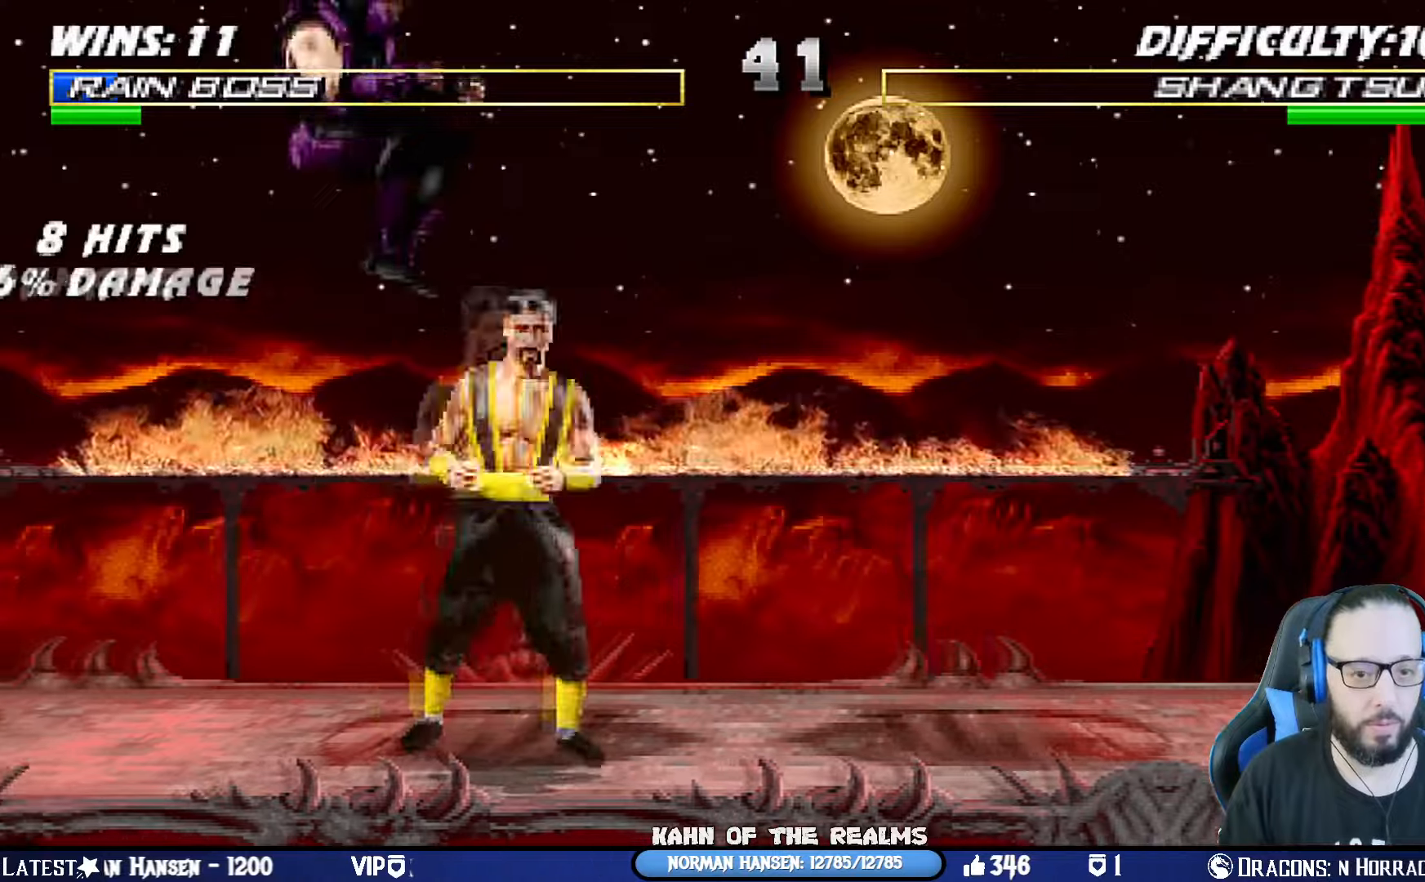
{"buttons": ["L1", "DPAD_LEFT"], "left_stick": "center", "right_stick": "center", "events": [[50, "SQUARE", "up"], [117, "CIRCLE", "down"], [134, "TRIANGLE", "down"], [184, "TRIANGLE", "up"], [201, "CIRCLE", "up"], [251, "CIRCLE", "down"], [251, "TRIANGLE", "down"], [334, "CIRCLE", "up"], [334, "TRIANGLE", "up"], [384, "CIRCLE", "down"], [401, "TRIANGLE", "down"], [468, "TRIANGLE", "up"], [484, "CIRCLE", "up"]]}
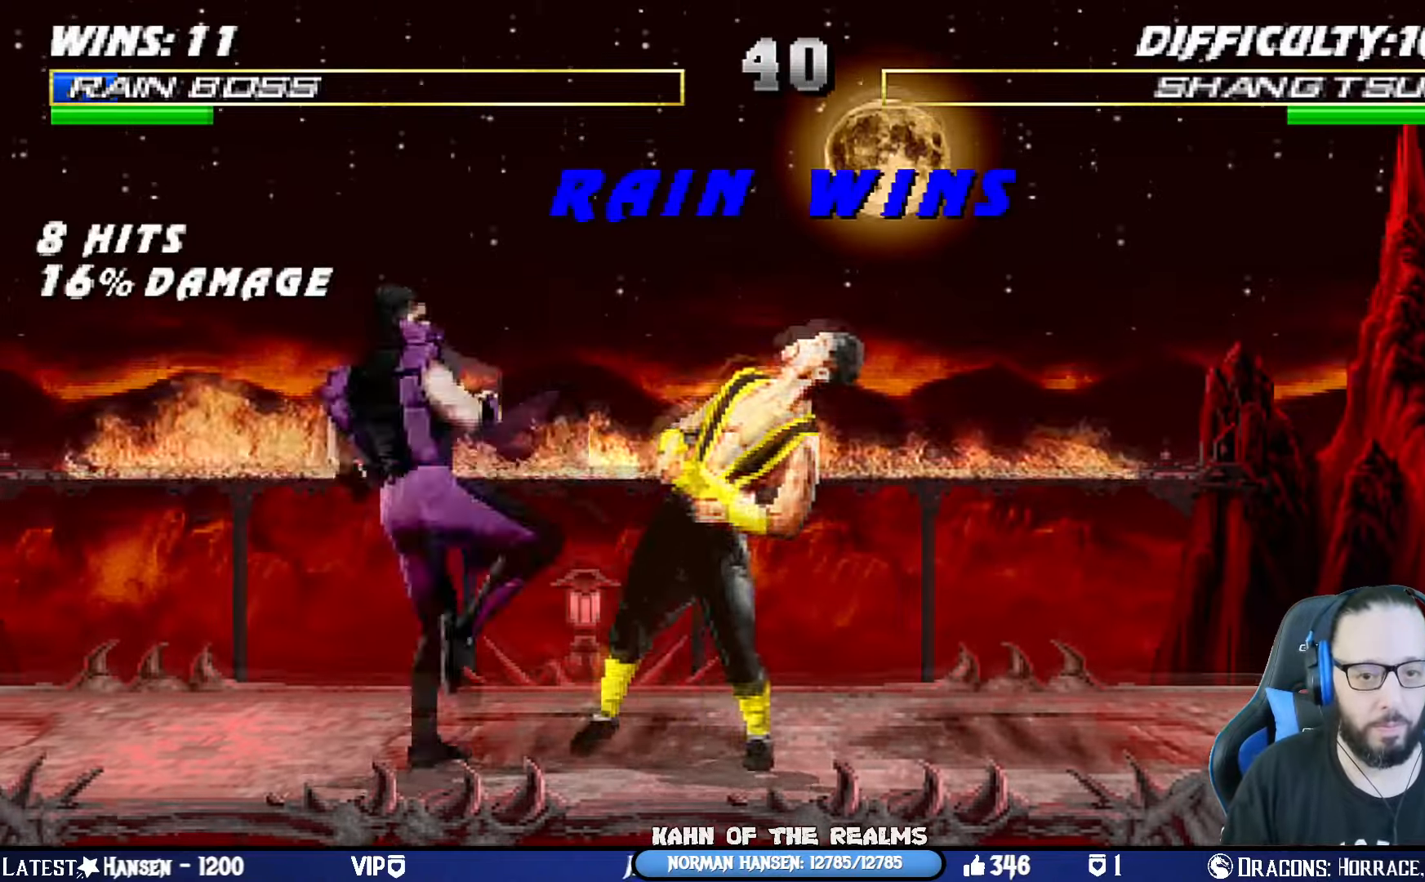
{"buttons": [], "left_stick": "center", "right_stick": "center", "events": [[33, "CIRCLE", "down"], [33, "TRIANGLE", "down"], [133, "CIRCLE", "up"], [150, "TRIANGLE", "up"], [183, "DPAD_UP", "down"], [233, "DPAD_UP", "up"], [284, "DPAD_LEFT", "up"], [300, "L1", "up"]]}
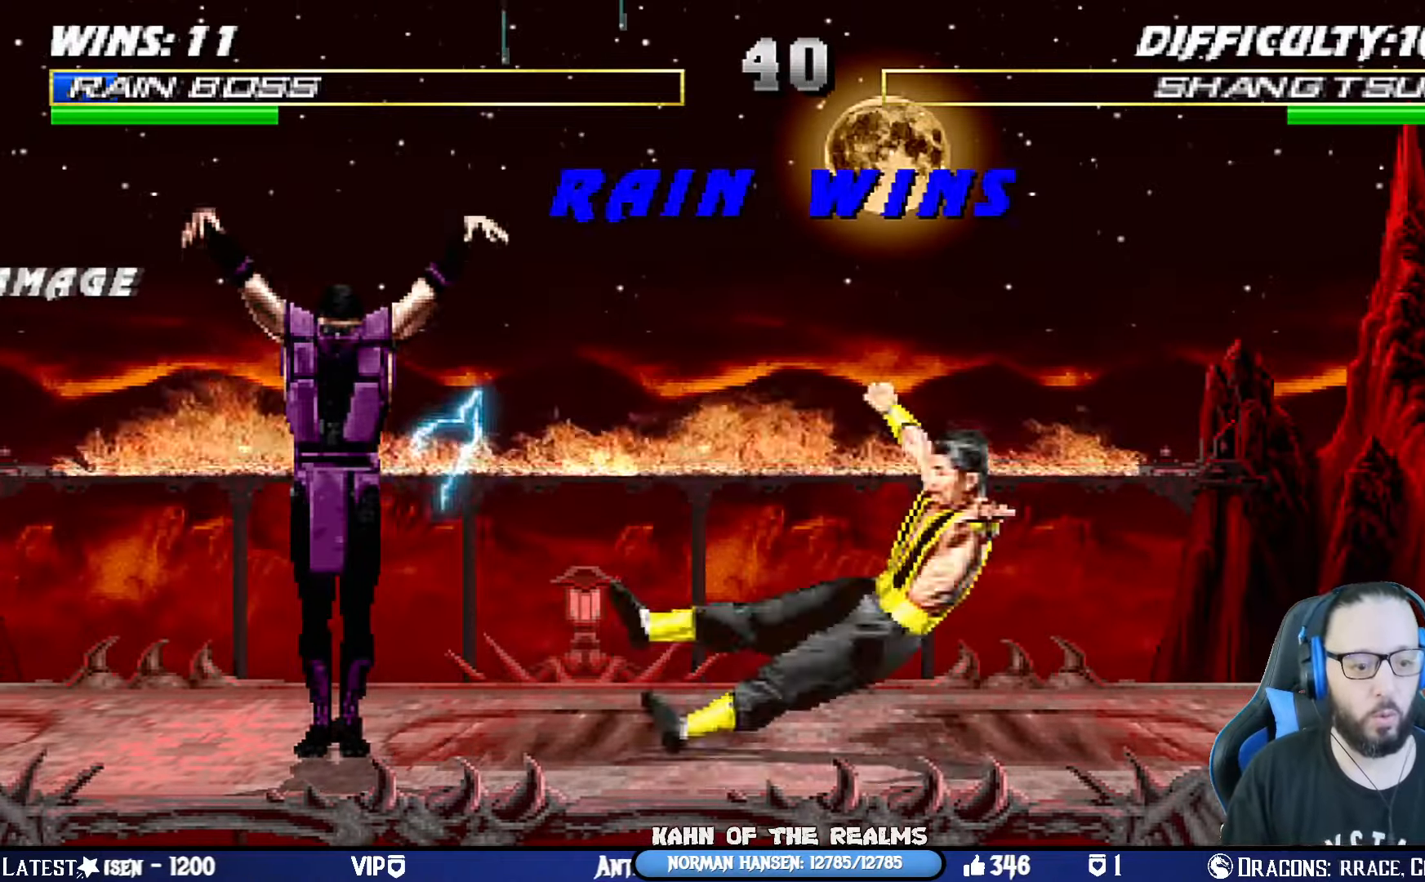
{"buttons": [], "left_stick": "center", "right_stick": "center", "events": []}
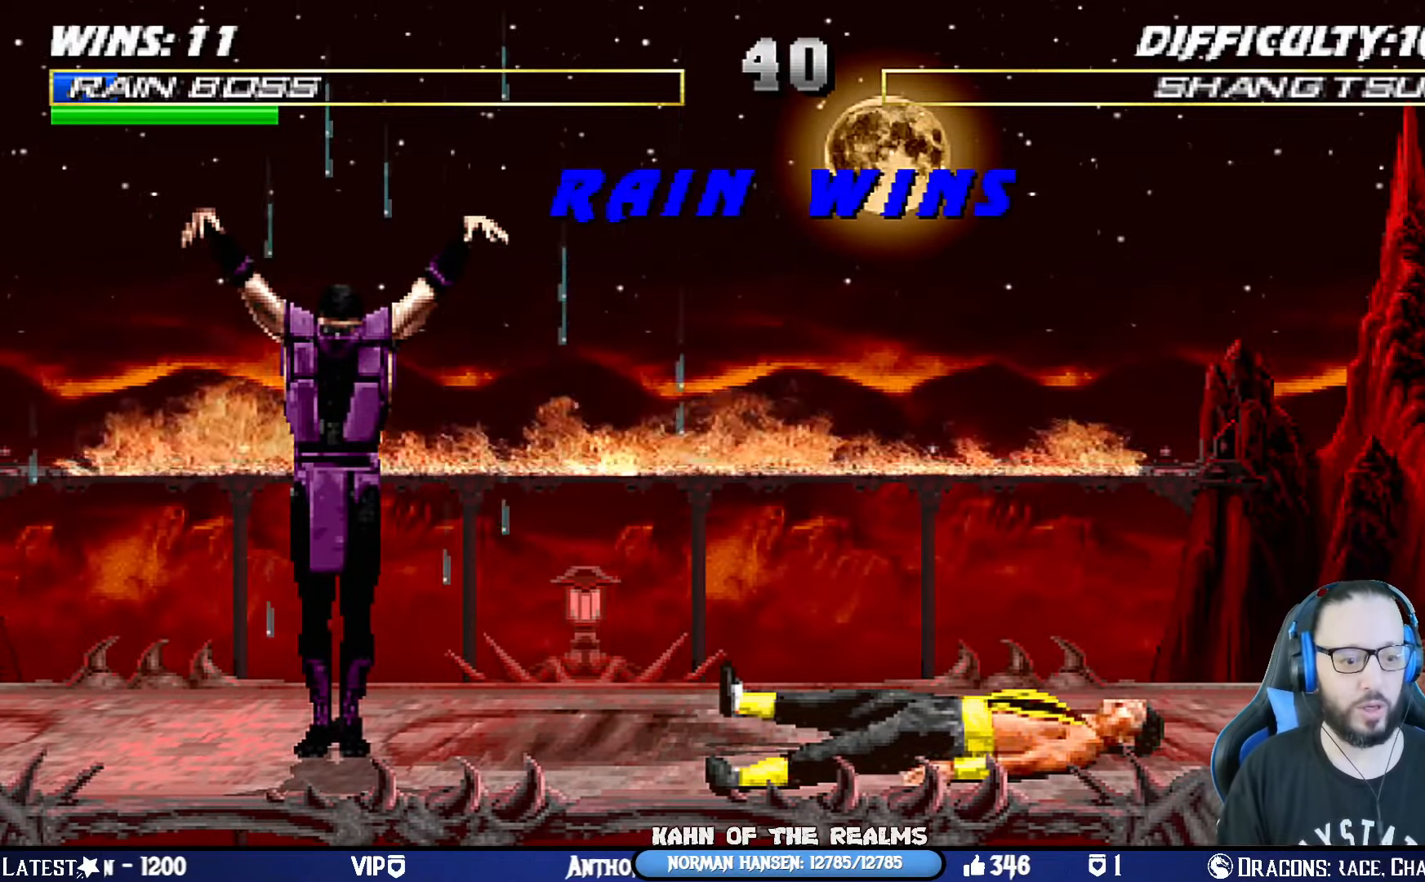
{"buttons": [], "left_stick": "center", "right_stick": "center", "events": []}
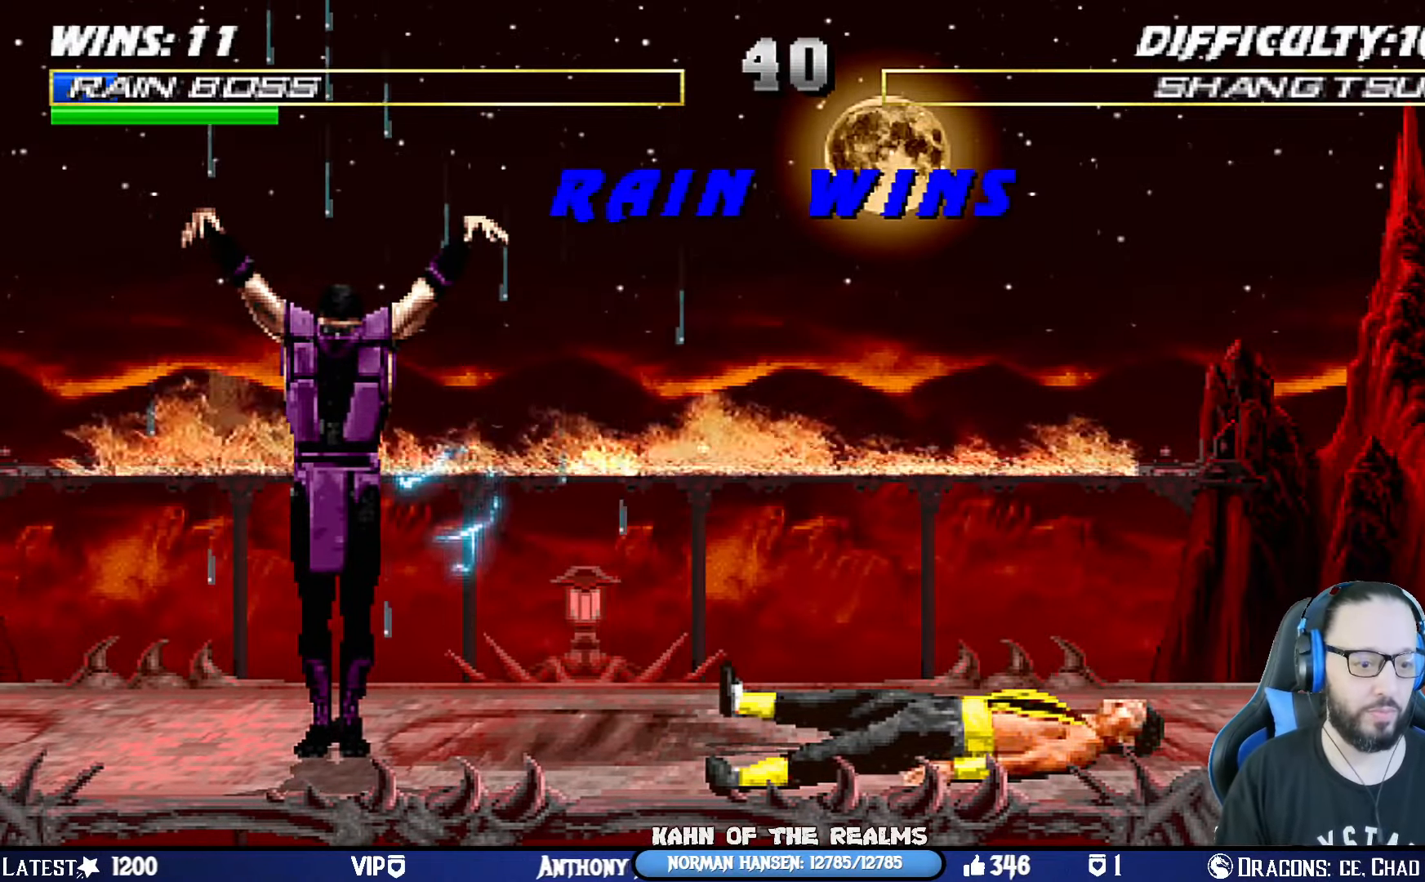
{"buttons": [], "left_stick": "center", "right_stick": "center", "events": []}